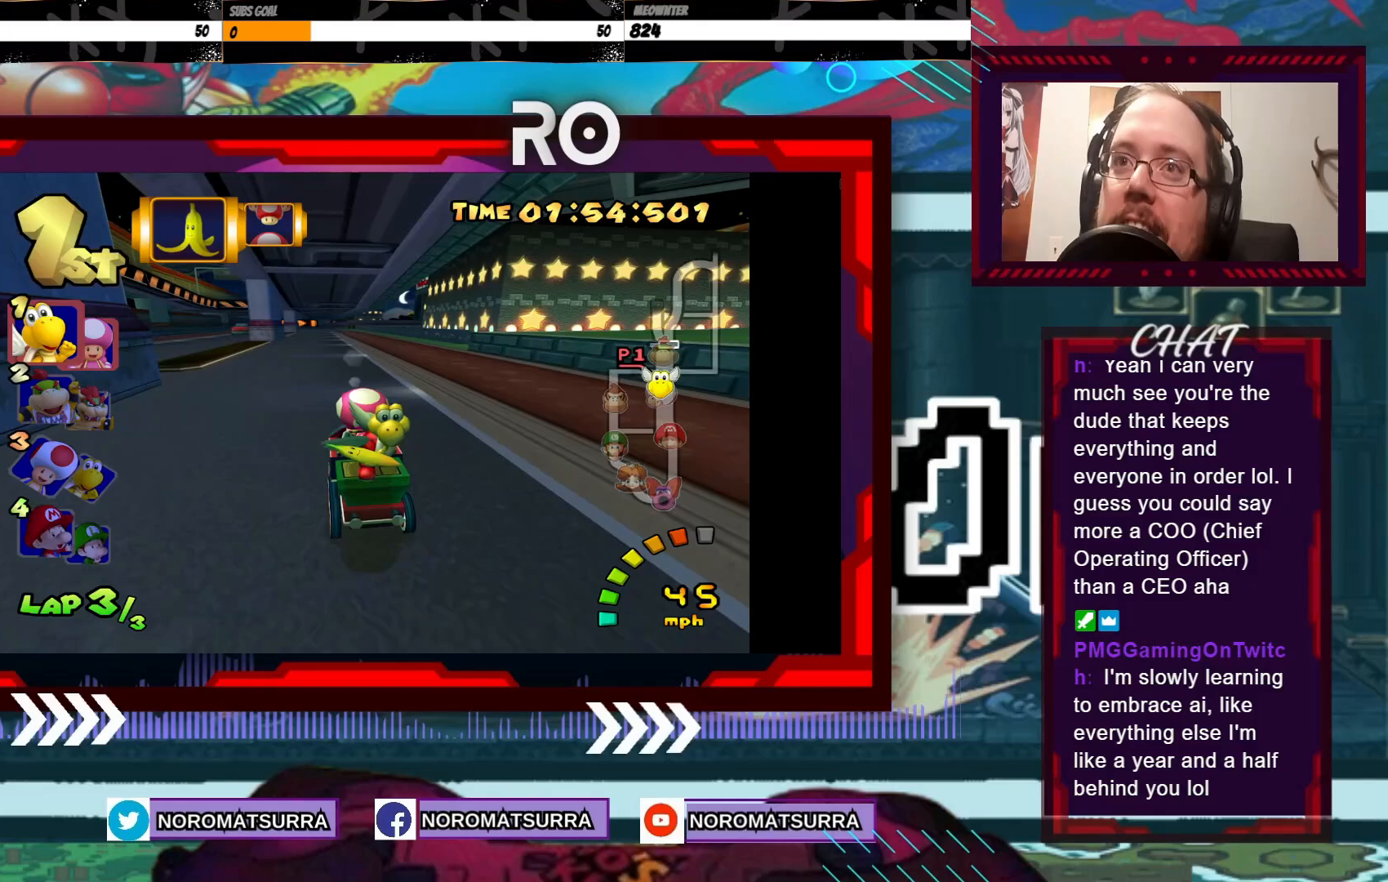
Gameplay with a controller (Xbox layout); each line is a JSON object with the inputs held at the frame after it. "events" lists button and stick changes between this image and that frame as [ms after this image, input, new state], when the widget could be followed in between. Not read: L3 R3 right_stick.
{"buttons": ["A"], "left_stick": "center", "events": []}
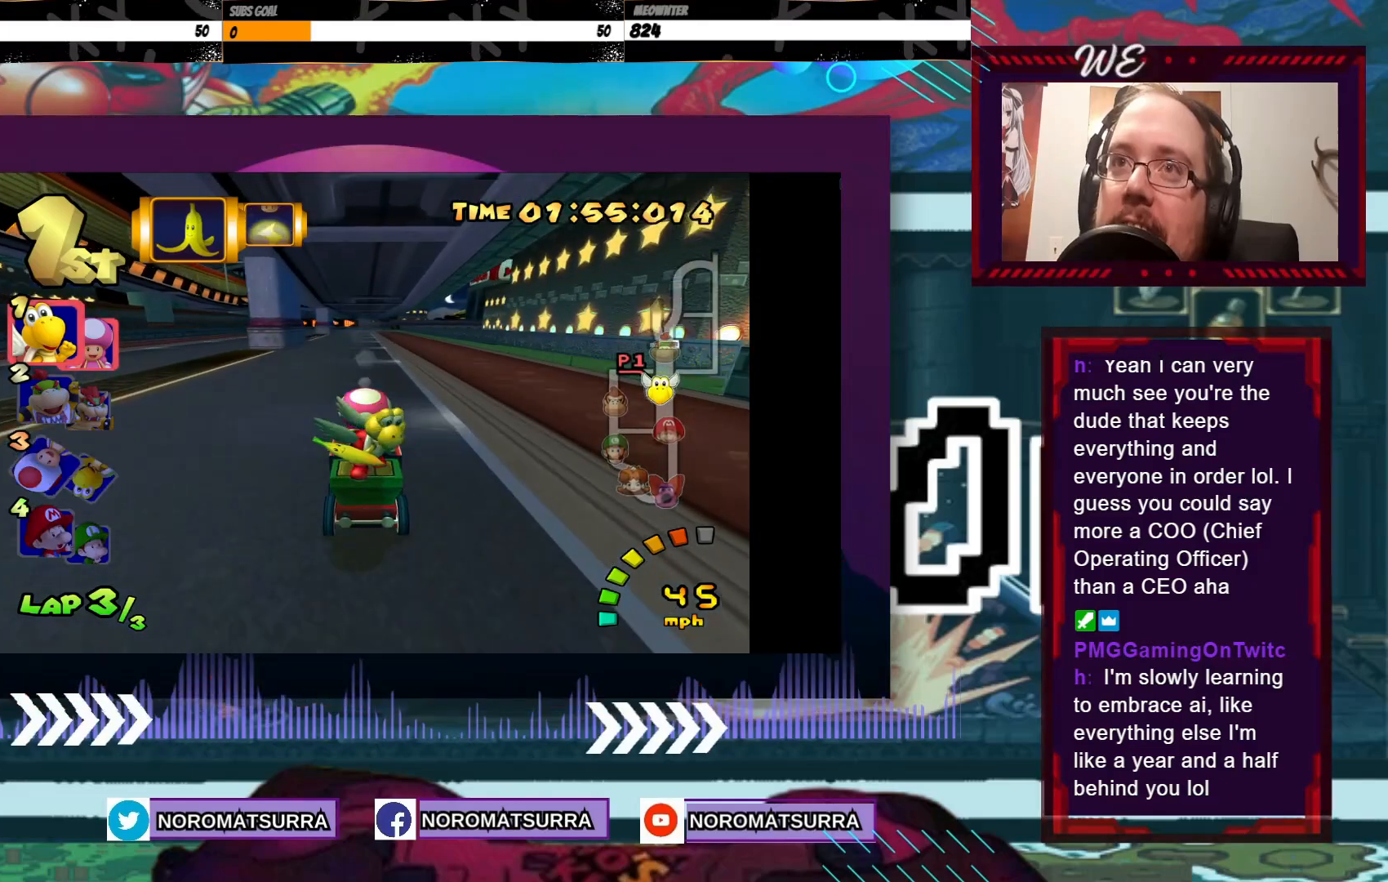
{"buttons": ["A"], "left_stick": "center", "events": [[283, "left_stick", "right"], [383, "left_stick", "center"]]}
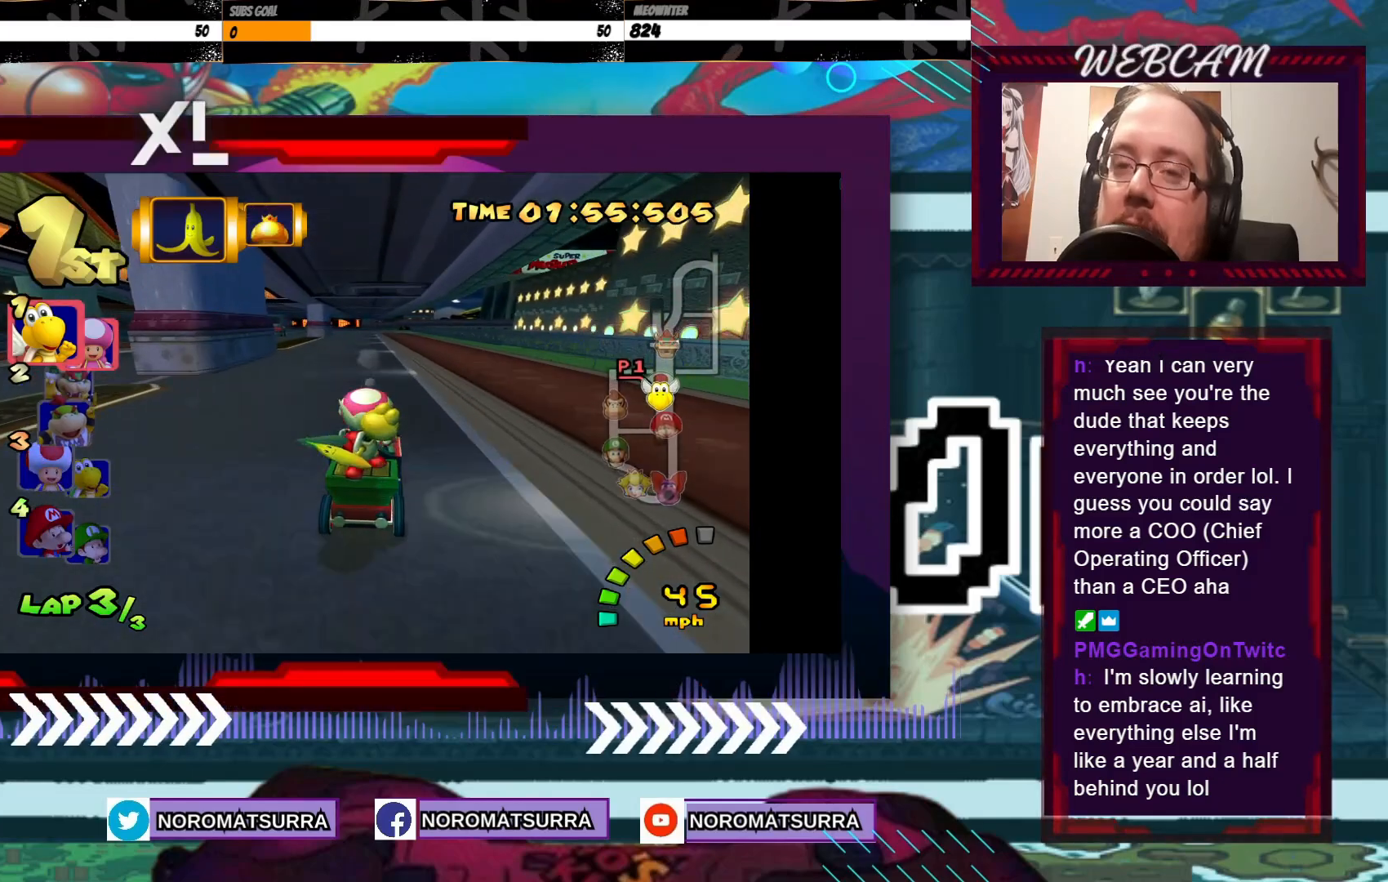
{"buttons": ["A"], "left_stick": "center", "events": []}
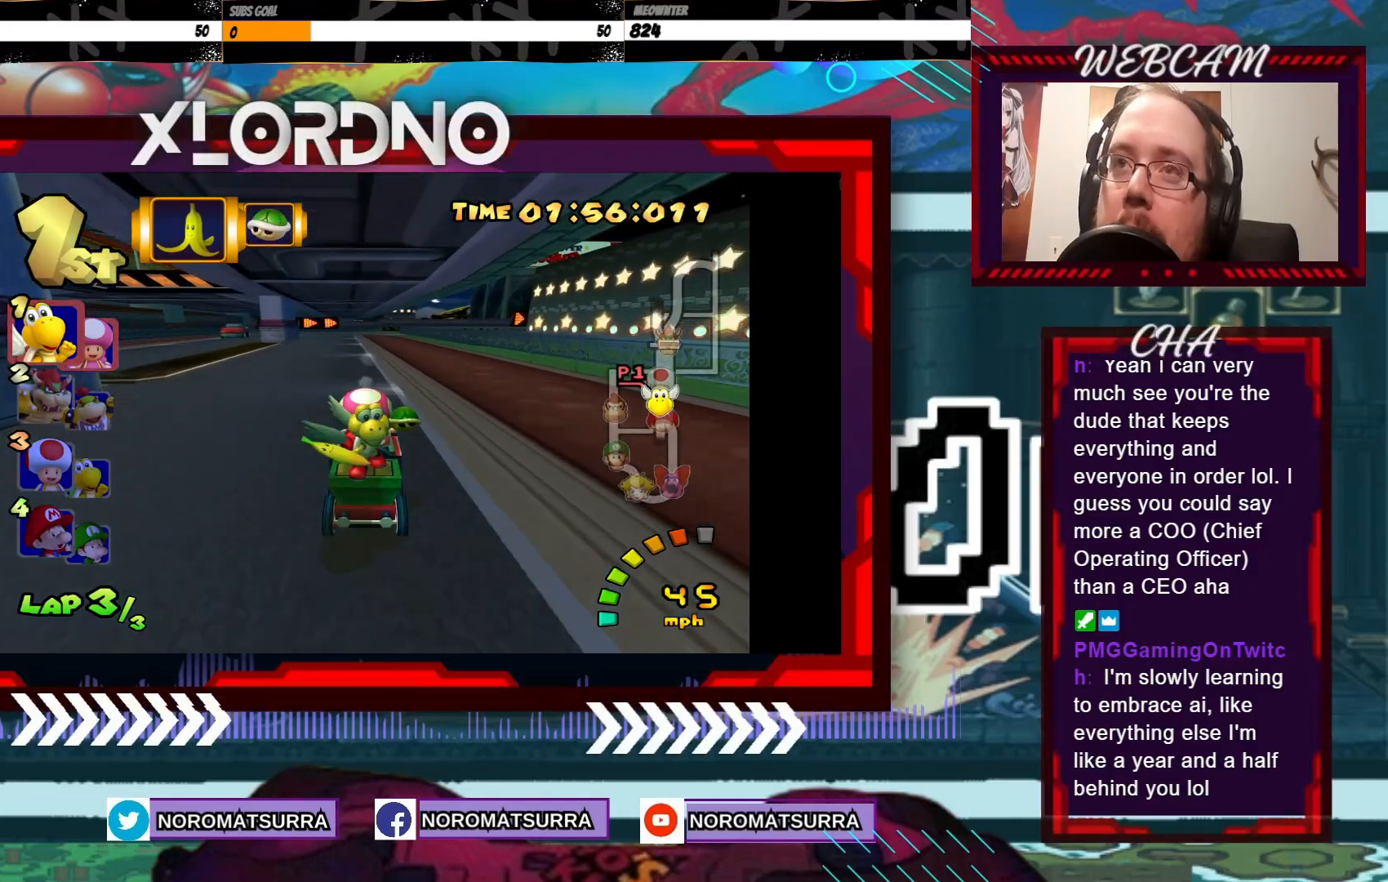
{"buttons": ["A", "R2"], "left_stick": "left", "events": [[183, "left_stick", "right"], [233, "R2", "down"], [433, "left_stick", "left"]]}
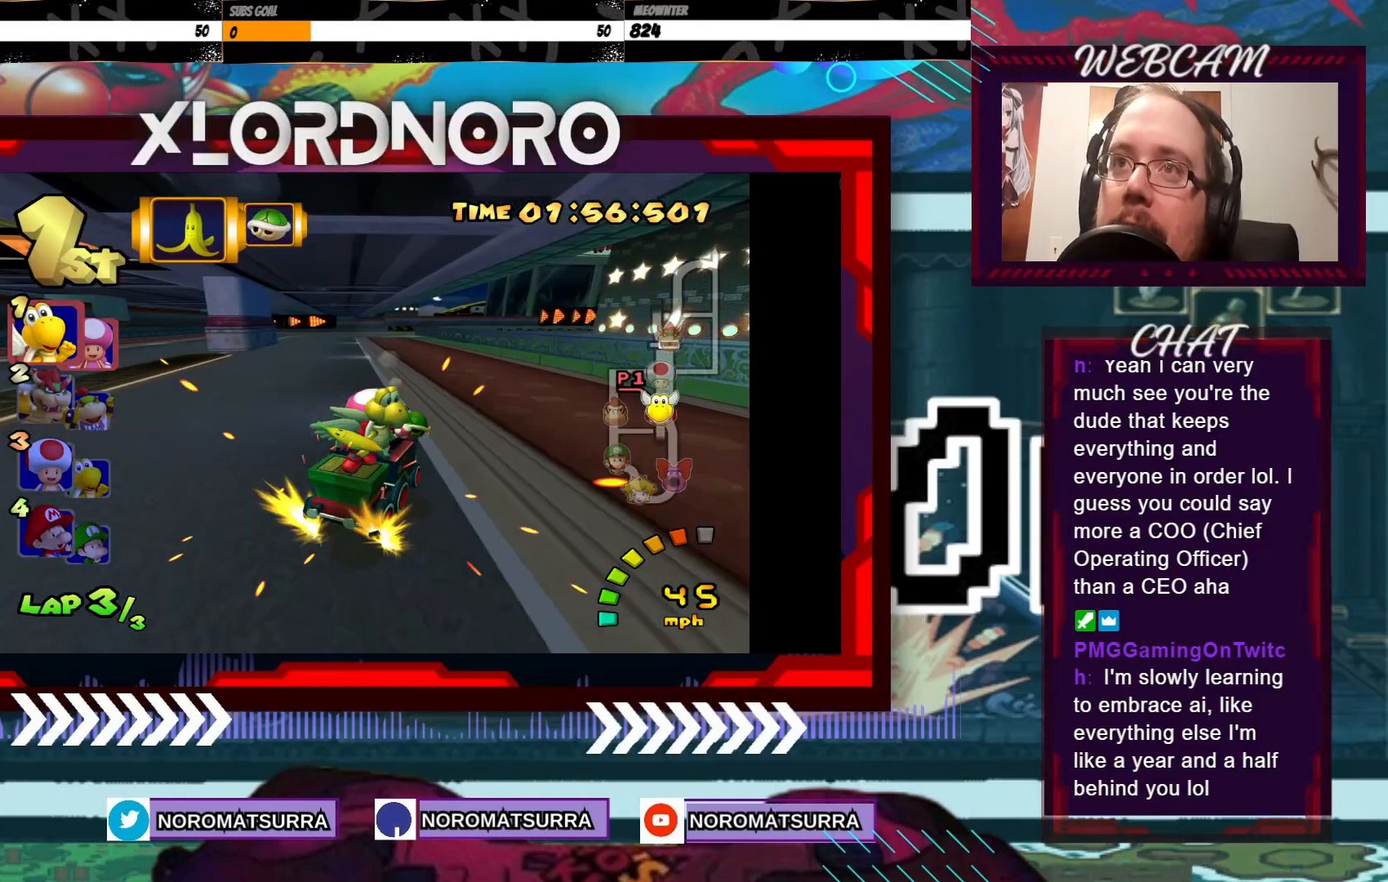
{"buttons": ["A", "R2"], "left_stick": "center", "events": [[83, "left_stick", "right"], [233, "left_stick", "left"], [500, "left_stick", "center"]]}
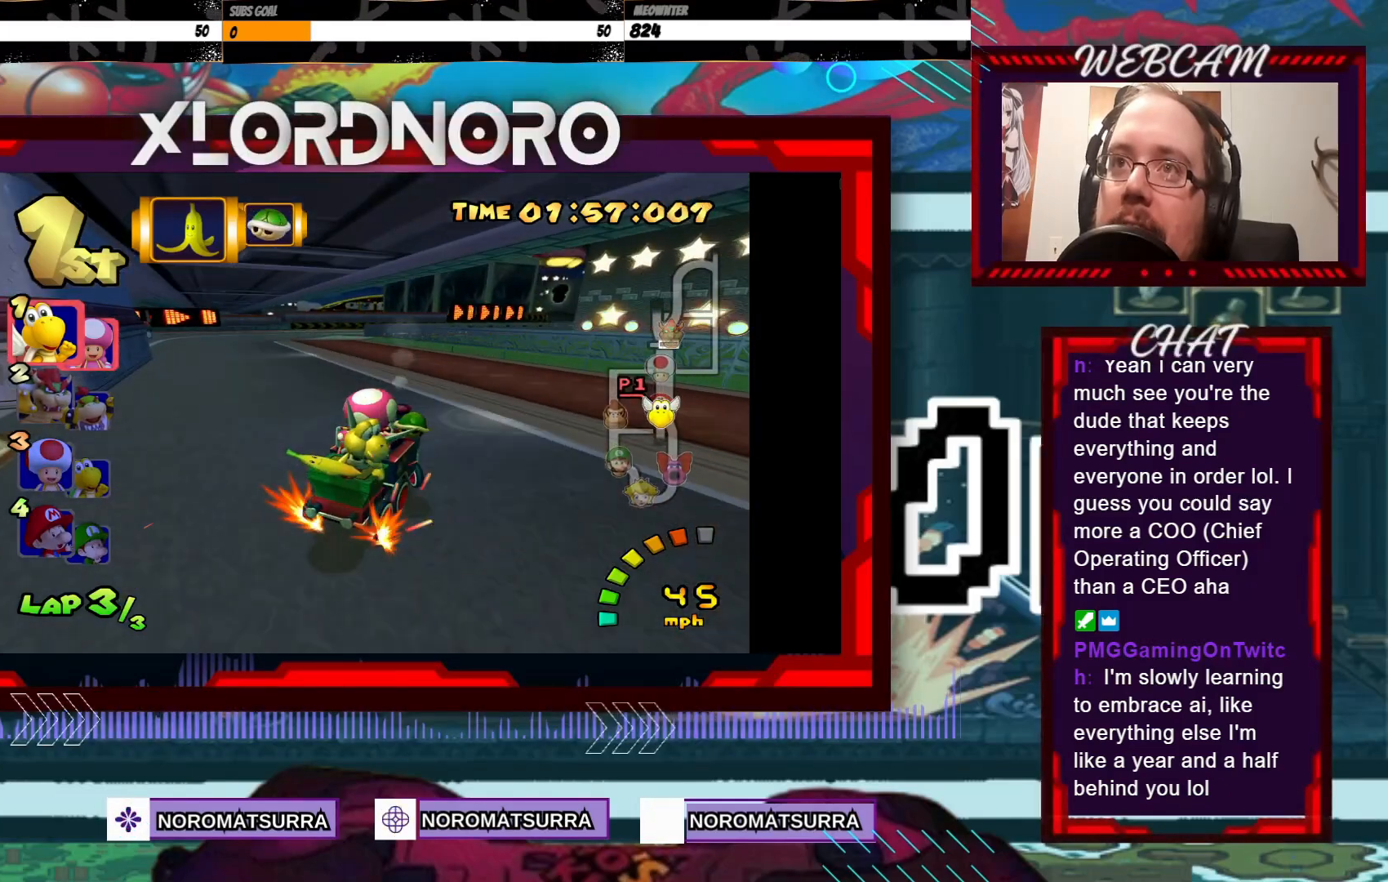
{"buttons": ["A", "R2"], "left_stick": "center", "events": [[33, "left_stick", "right"], [150, "left_stick", "left"], [500, "left_stick", "center"]]}
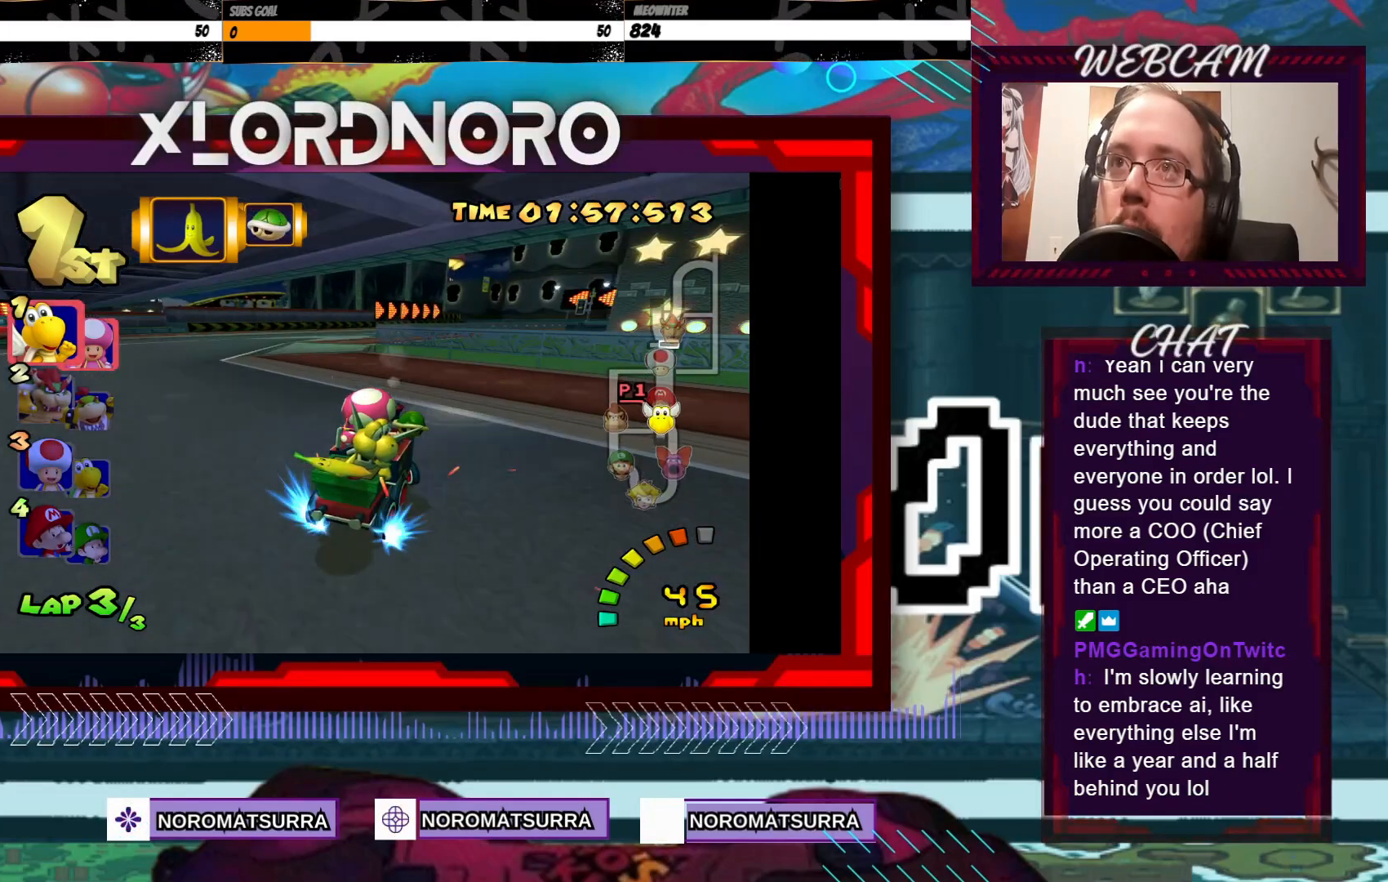
{"buttons": ["A"], "left_stick": "left", "events": [[50, "left_stick", "right"], [150, "left_stick", "center"], [233, "R2", "up"], [400, "left_stick", "left"]]}
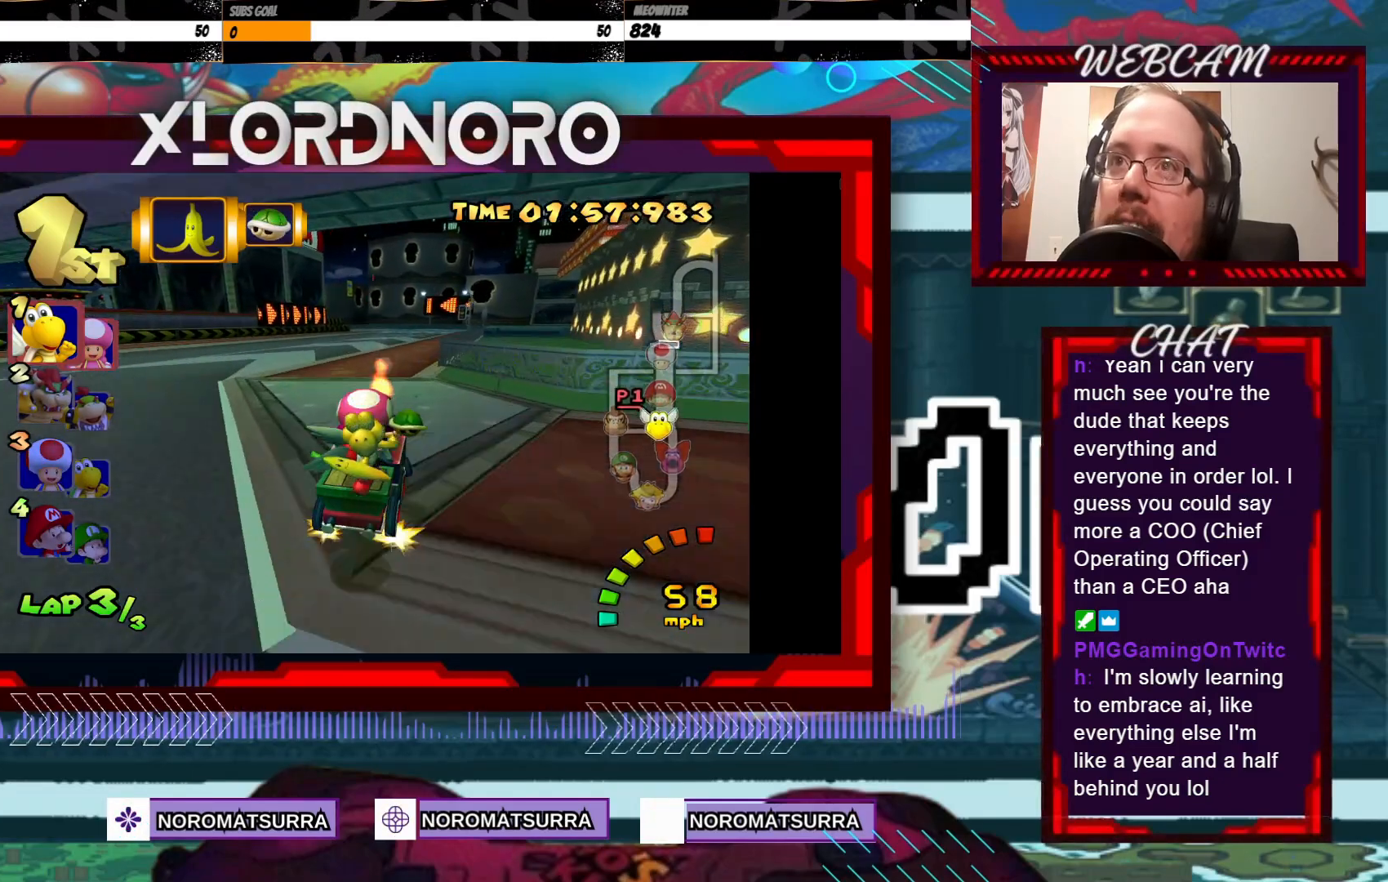
{"buttons": ["A", "R2"], "left_stick": "right", "events": [[100, "R2", "down"], [100, "left_stick", "center"], [183, "left_stick", "left"], [383, "left_stick", "right"]]}
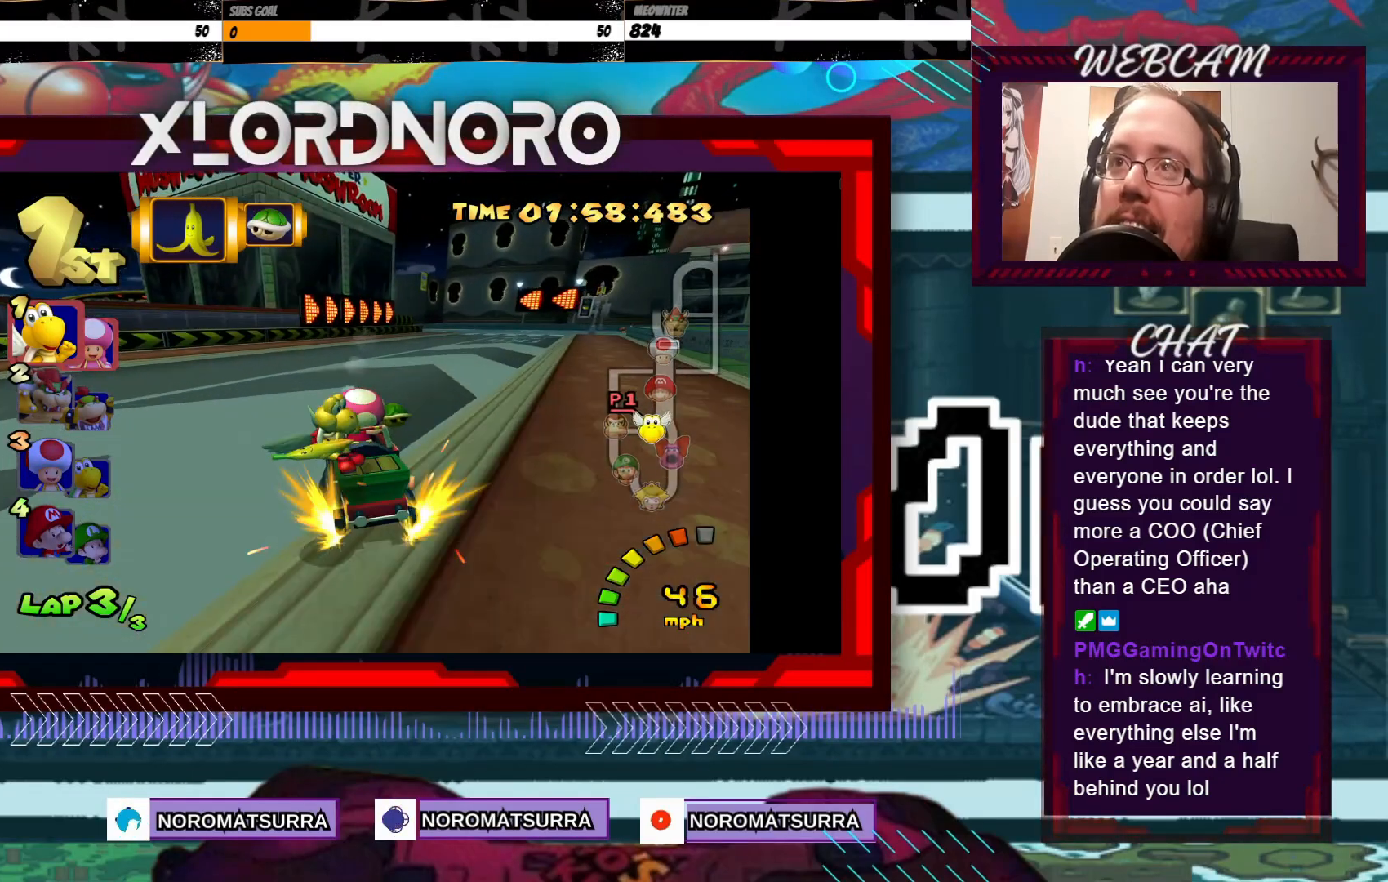
{"buttons": ["A", "R2"], "left_stick": "center", "events": [[200, "left_stick", "left"], [350, "left_stick", "right"], [500, "left_stick", "center"]]}
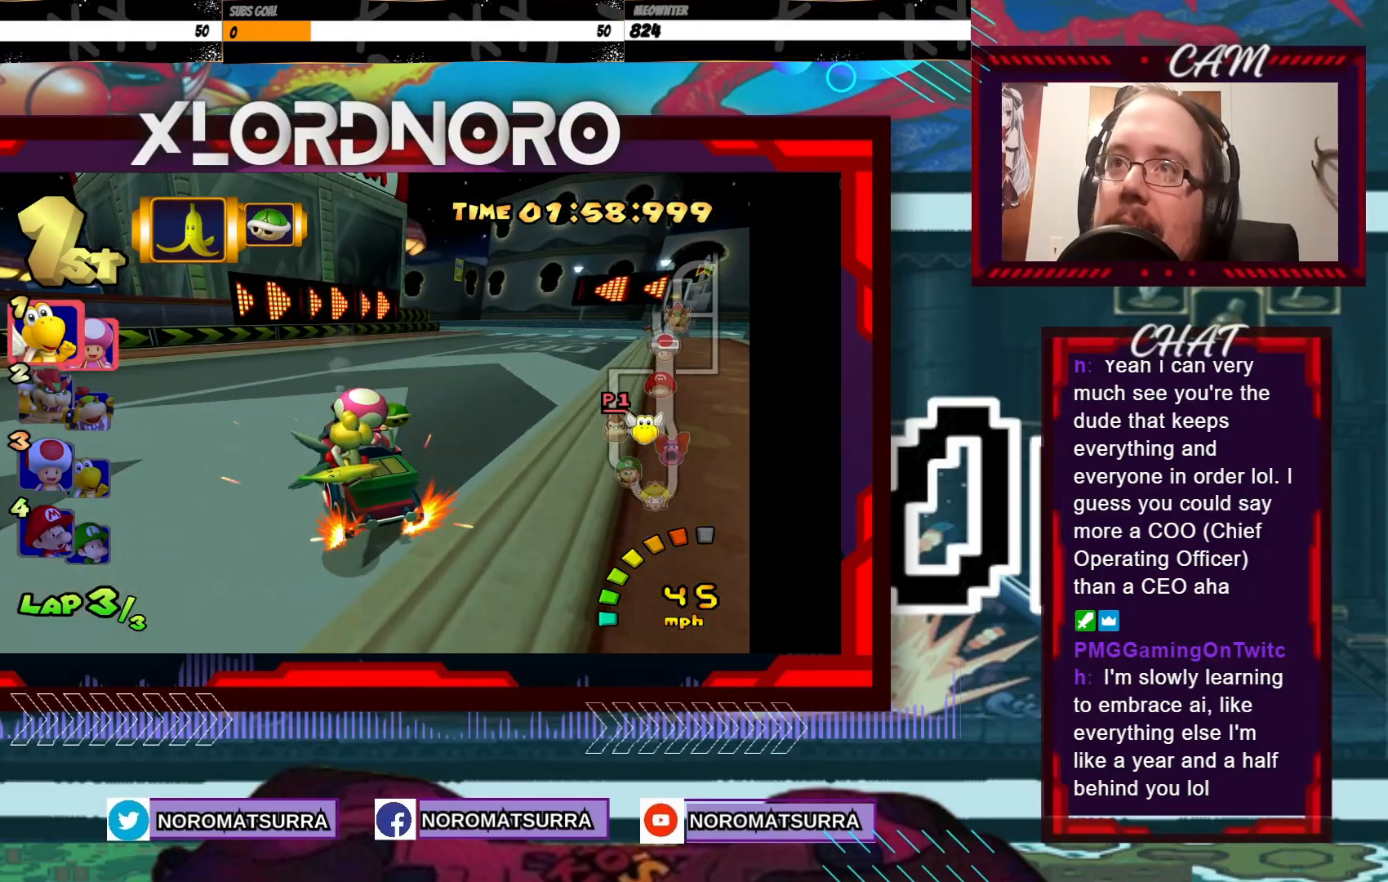
{"buttons": ["A", "R2"], "left_stick": "right", "events": [[50, "left_stick", "left"], [150, "left_stick", "center"], [200, "left_stick", "right"]]}
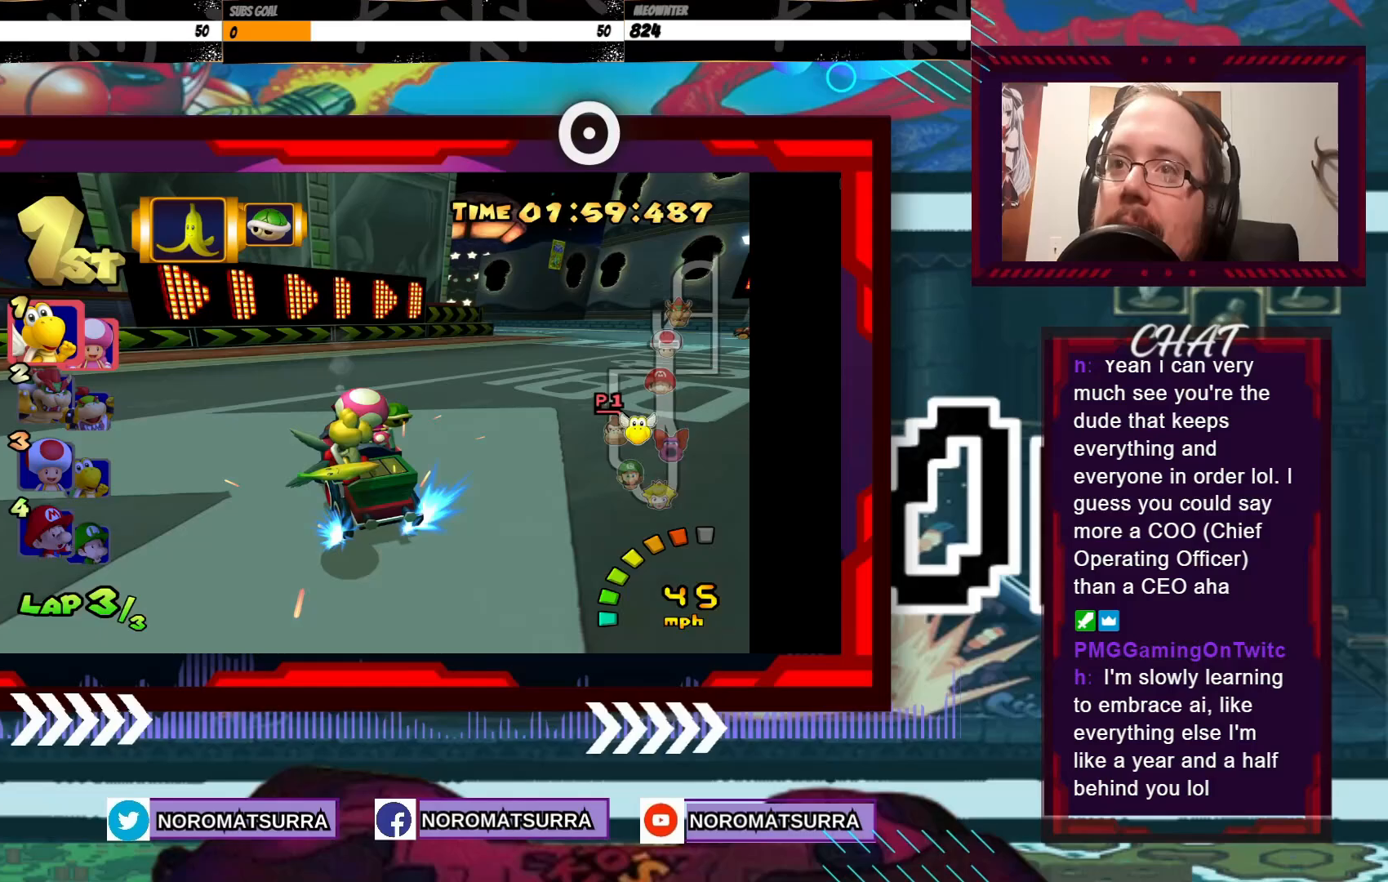
{"buttons": ["A", "R2"], "left_stick": "right", "events": []}
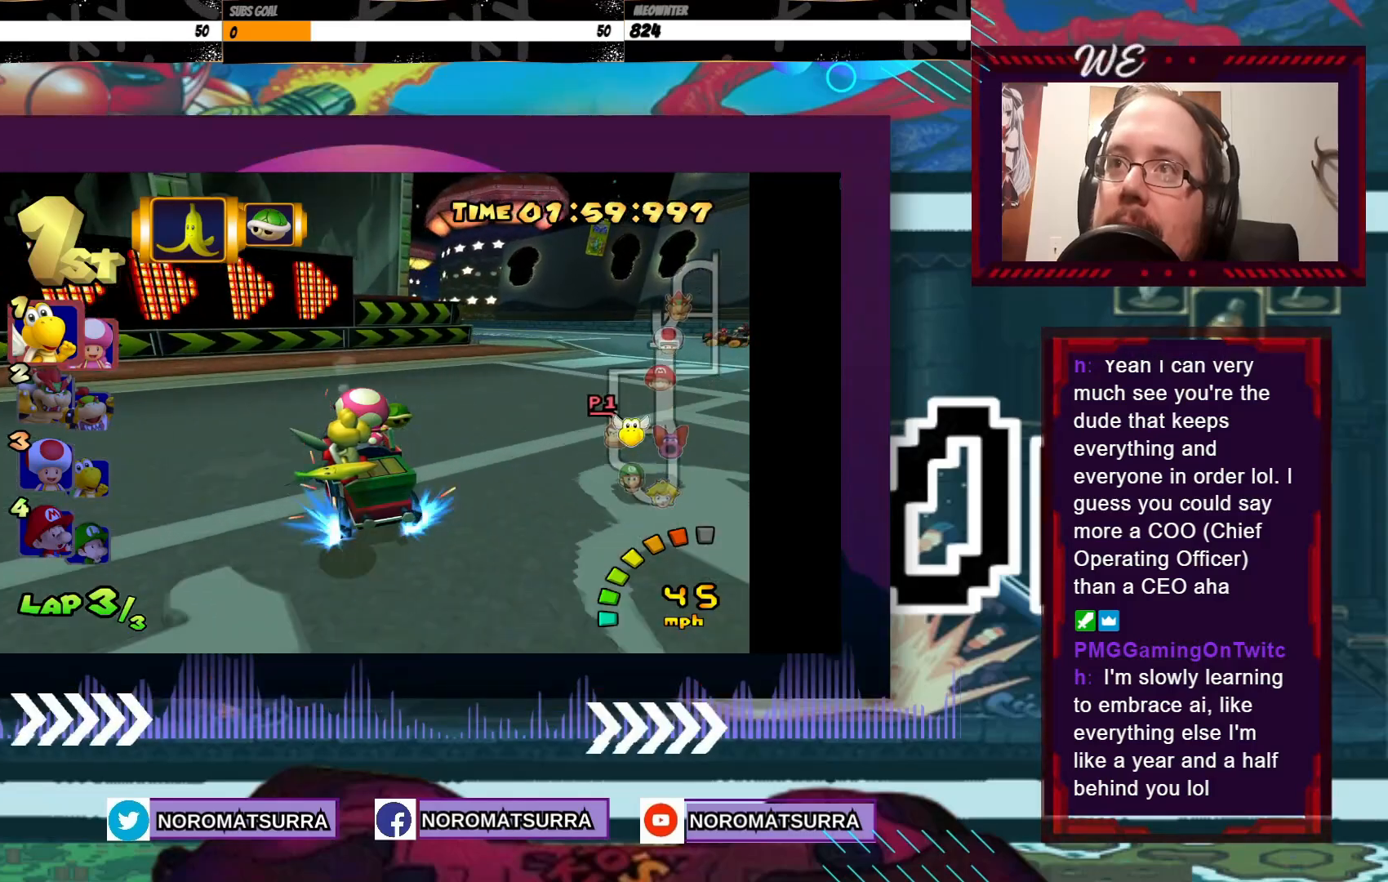
{"buttons": ["A", "R2"], "left_stick": "right", "events": [[300, "left_stick", "left"], [450, "left_stick", "right"]]}
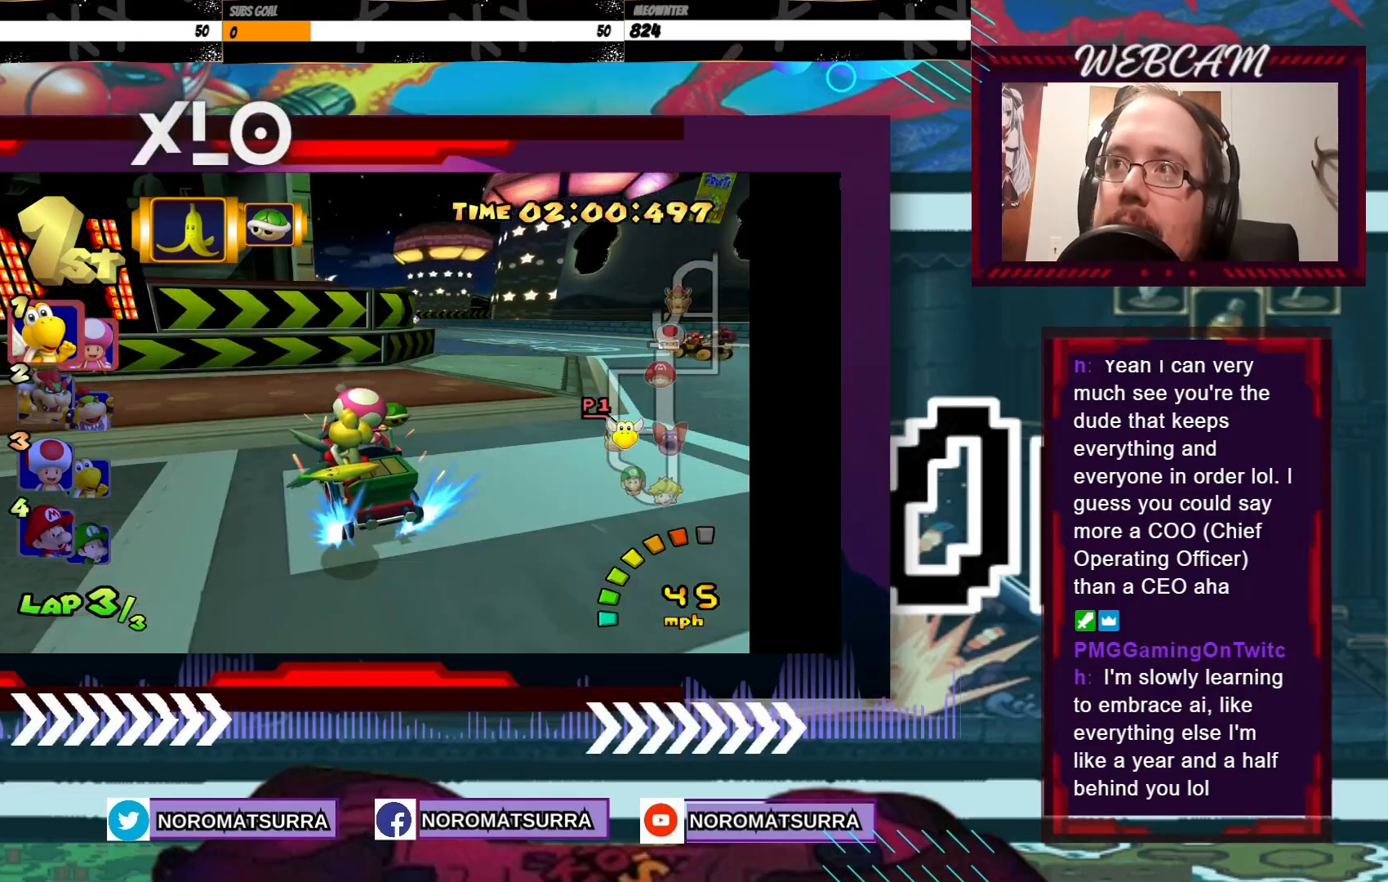
{"buttons": ["A"], "left_stick": "center", "events": [[500, "R2", "up"], [500, "left_stick", "center"]]}
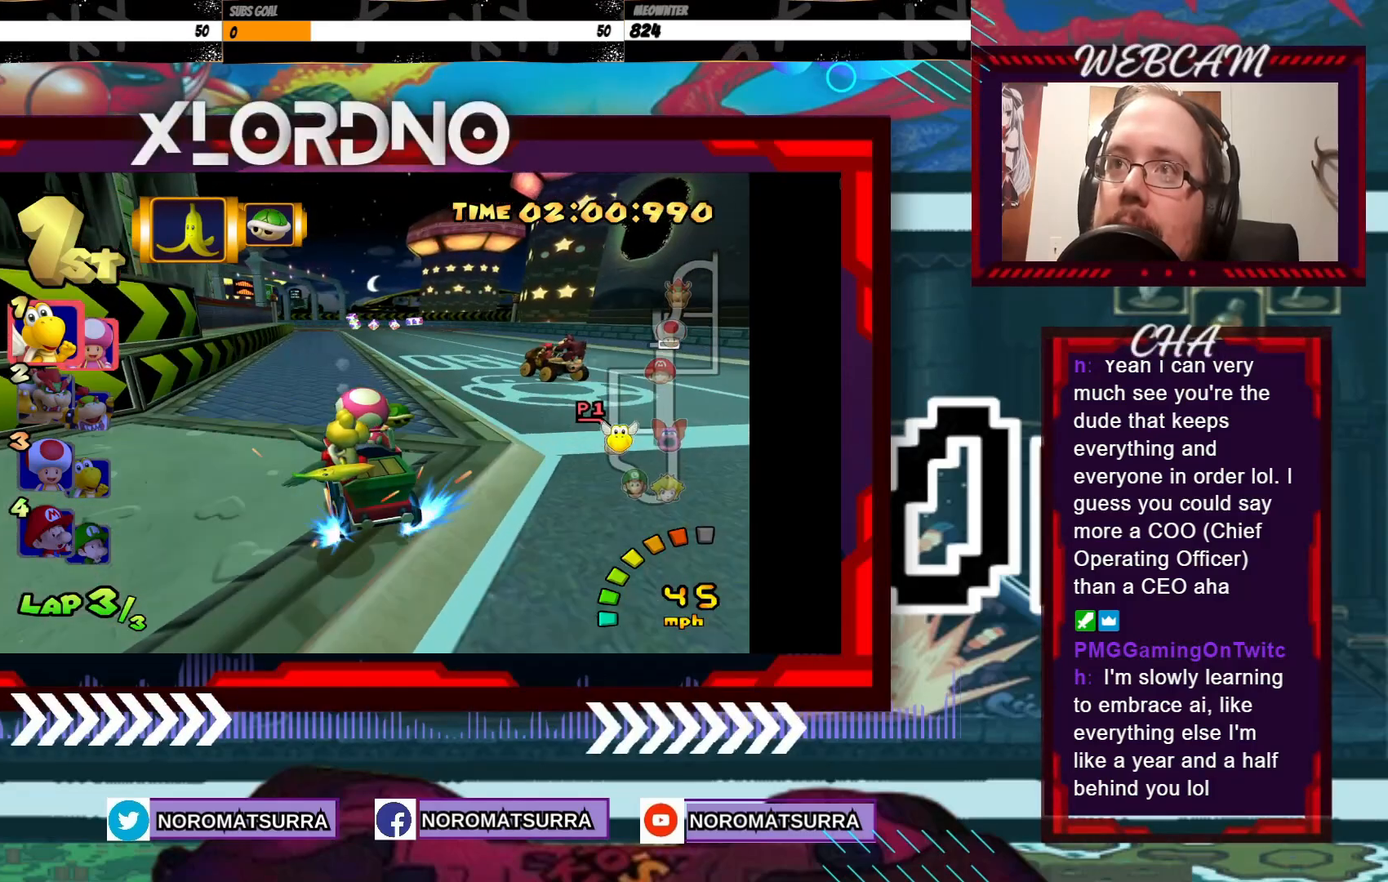
{"buttons": ["A", "R2"], "left_stick": "left", "events": [[300, "left_stick", "right"], [400, "left_stick", "left"], [500, "R2", "down"]]}
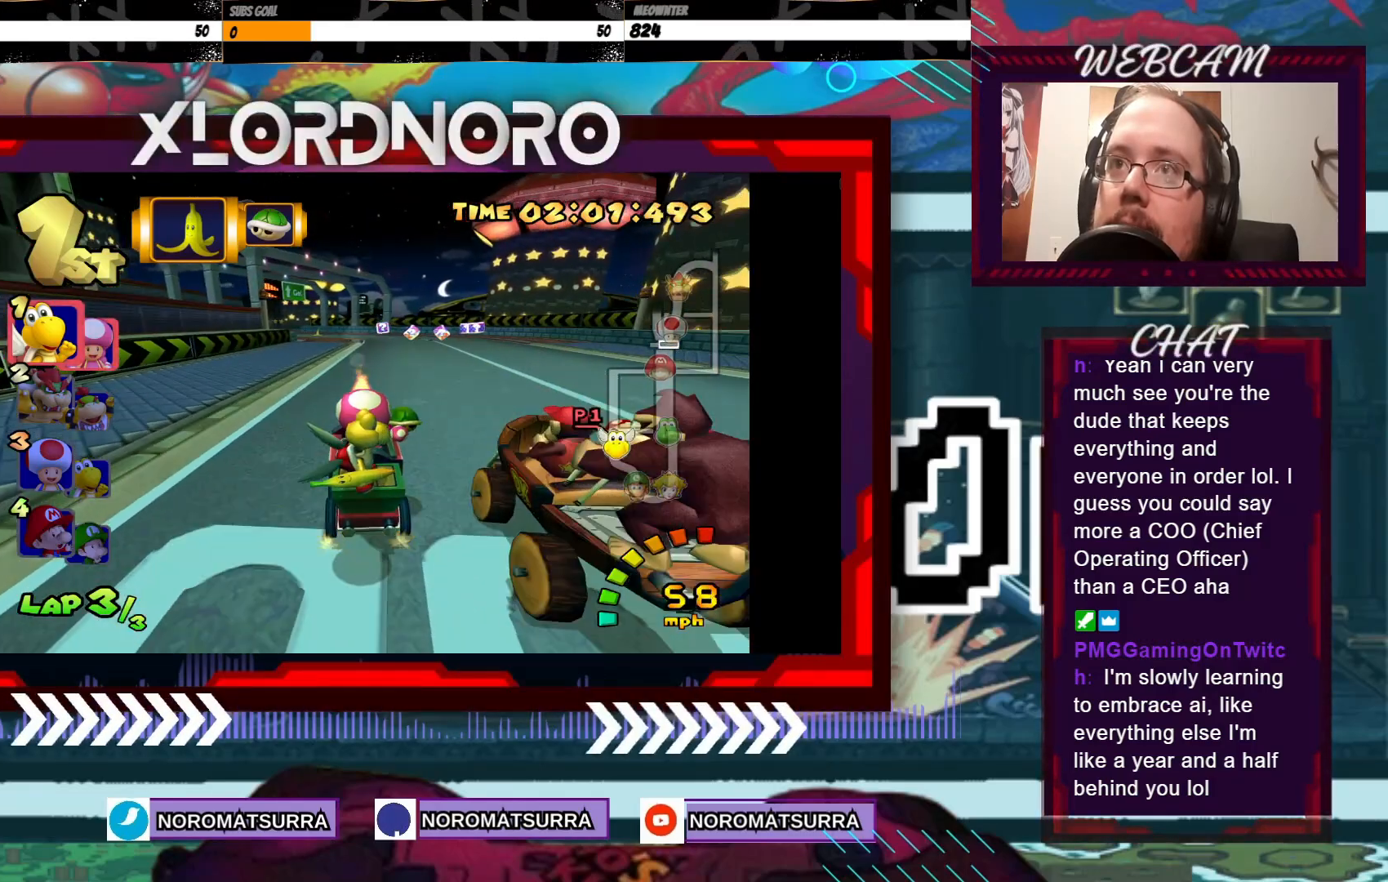
{"buttons": ["A", "R2"], "left_stick": "left", "events": [[233, "left_stick", "right"], [400, "left_stick", "left"]]}
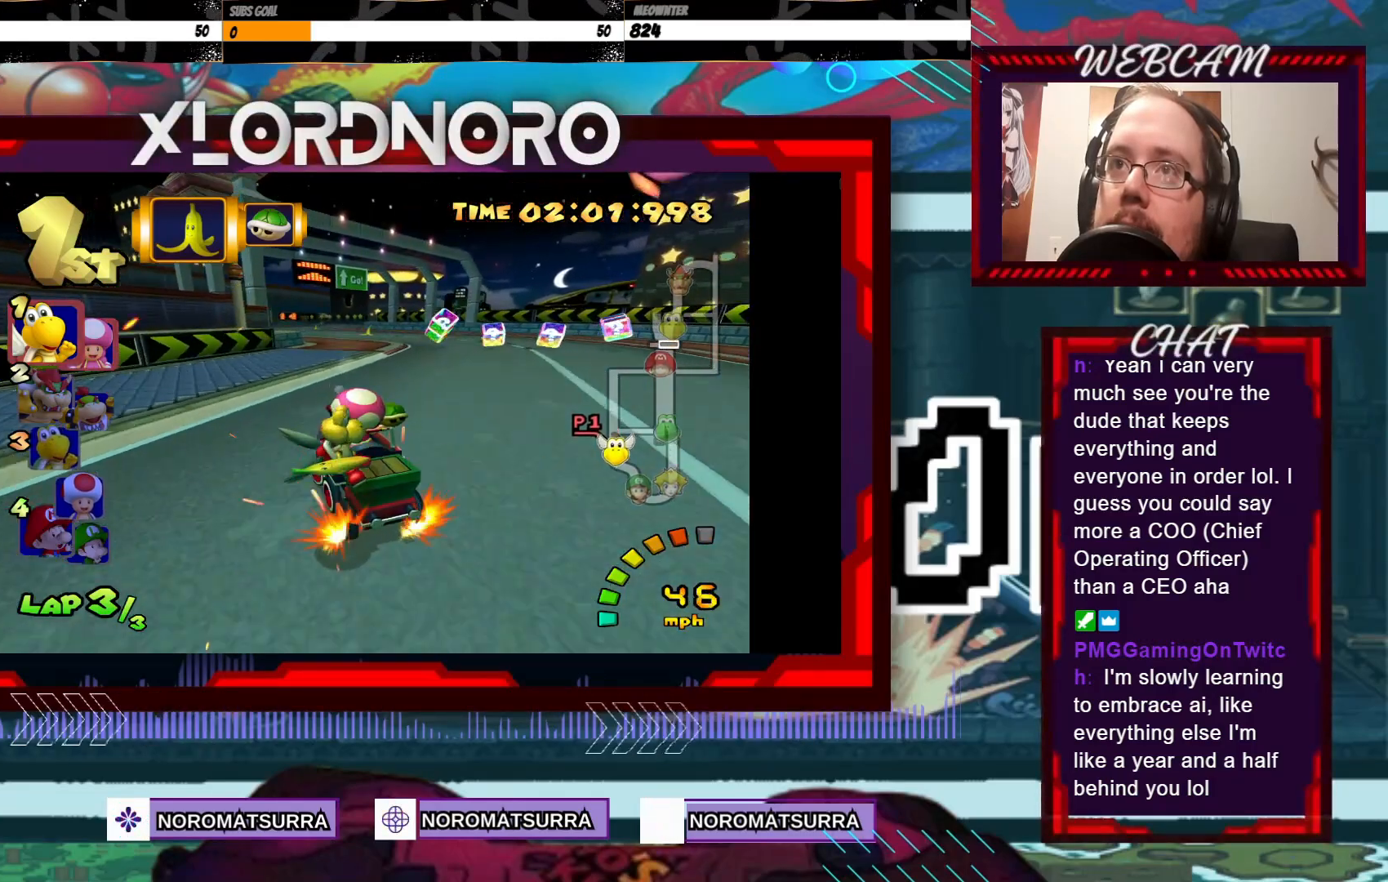
{"buttons": ["A", "R2"], "left_stick": "right", "events": [[50, "left_stick", "right"], [400, "left_stick", "left"], [500, "left_stick", "right"]]}
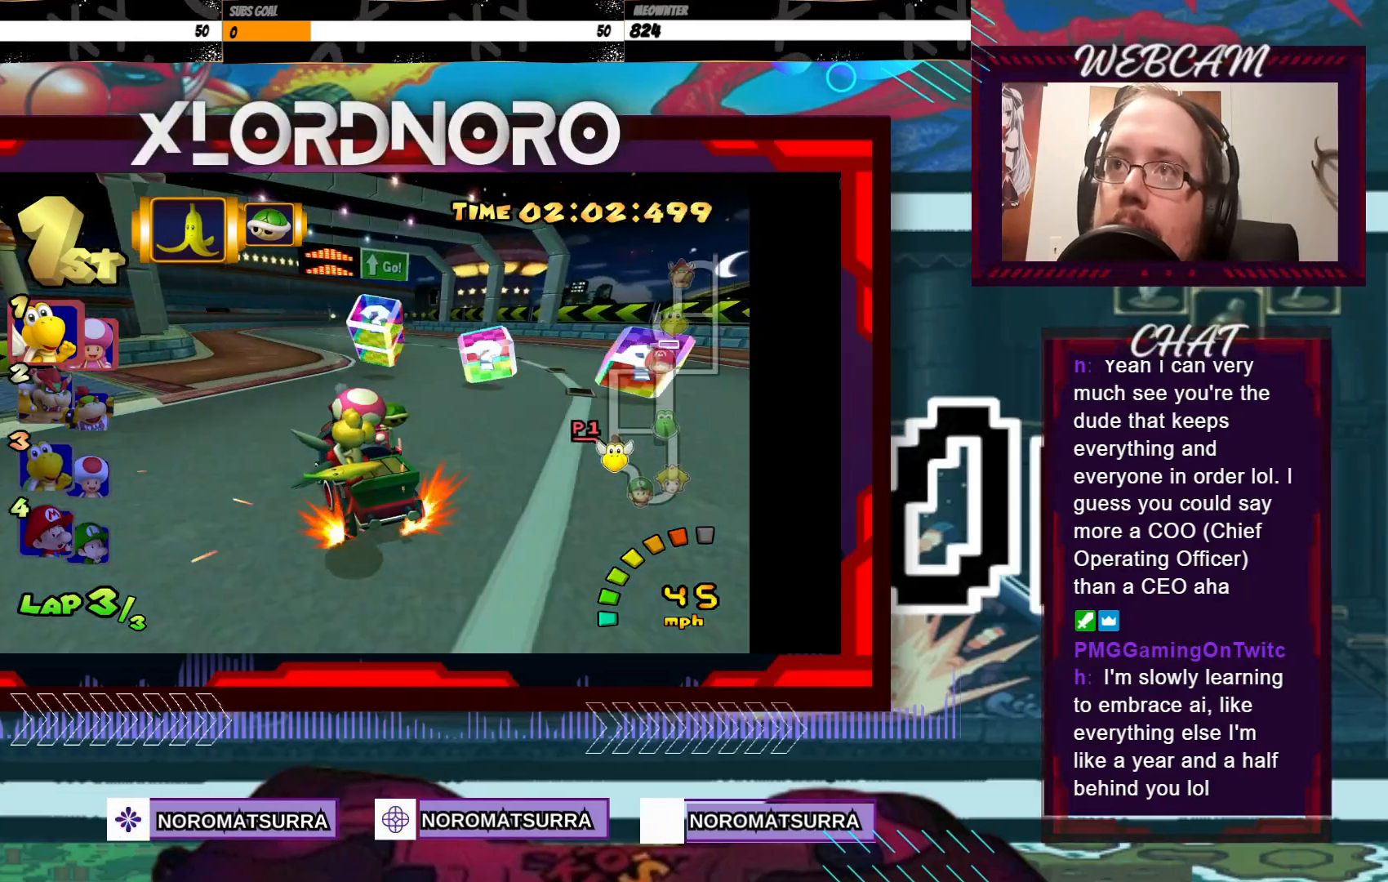
{"buttons": ["A"], "left_stick": "right", "events": [[450, "R2", "up"]]}
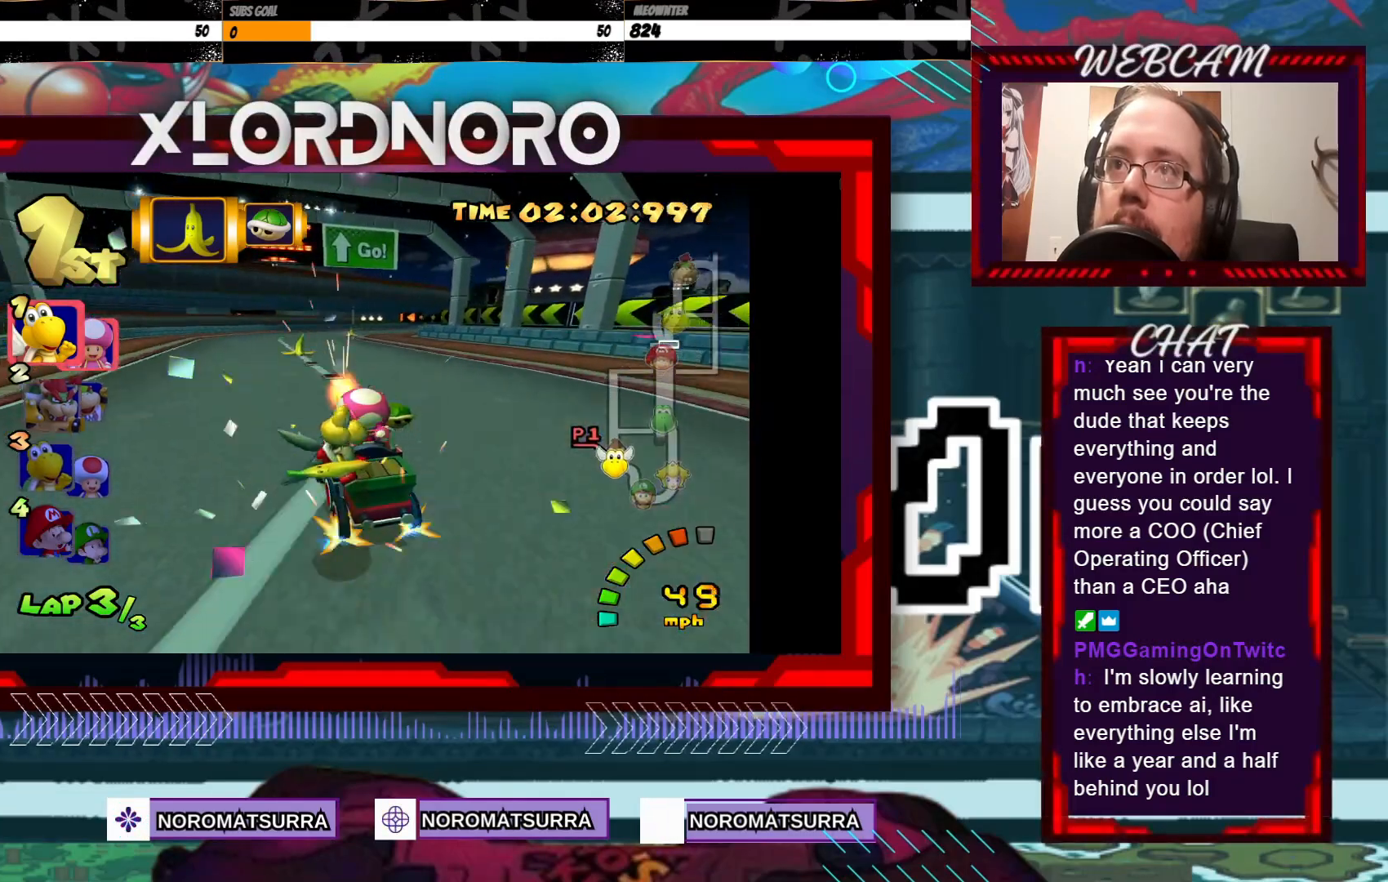
{"buttons": ["A"], "left_stick": "center", "events": [[50, "left_stick", "center"], [150, "left_stick", "right"], [433, "left_stick", "center"]]}
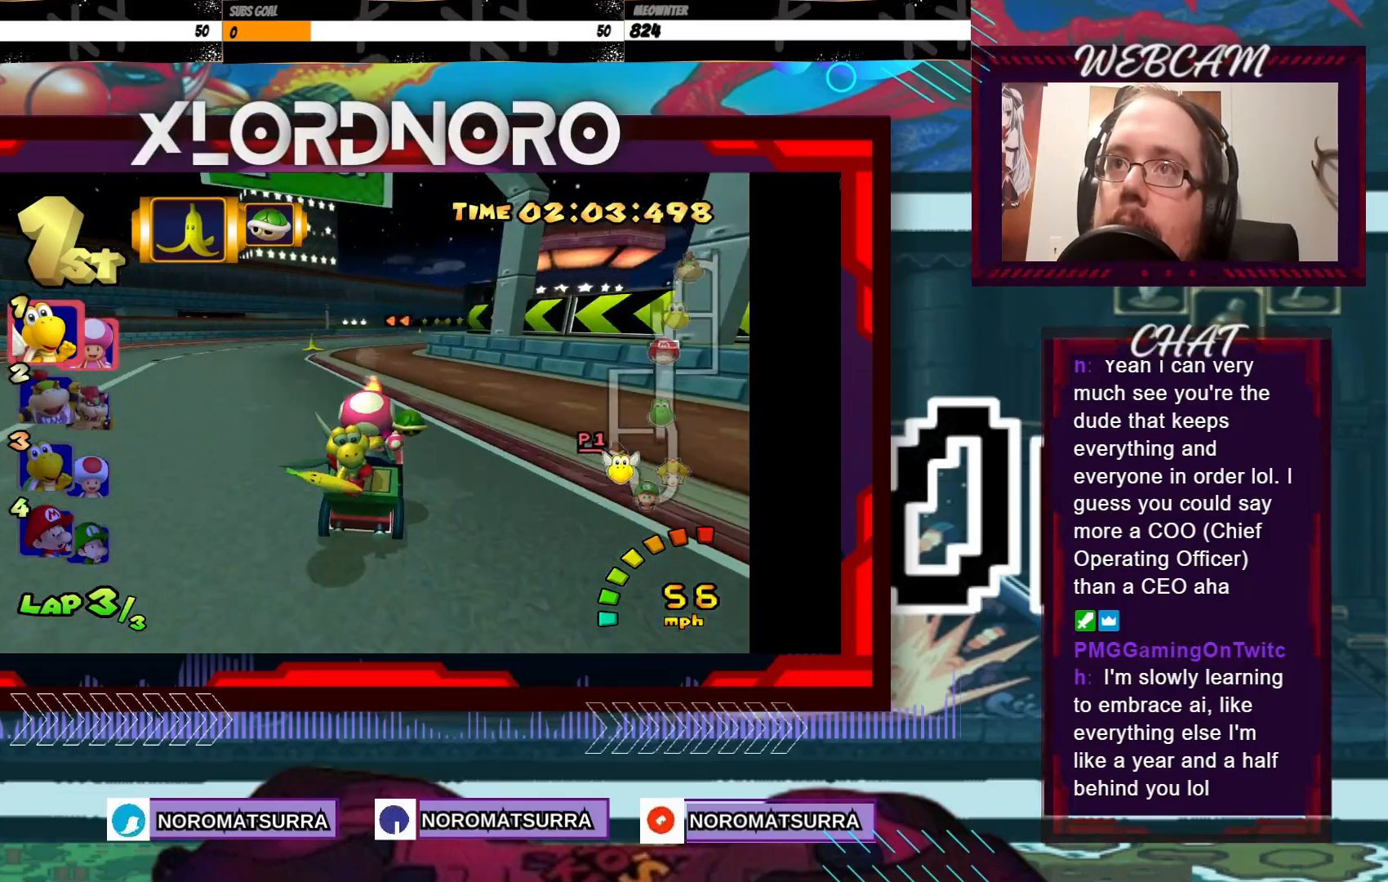
{"buttons": ["A"], "left_stick": "center", "events": [[50, "left_stick", "right"], [150, "left_stick", "center"]]}
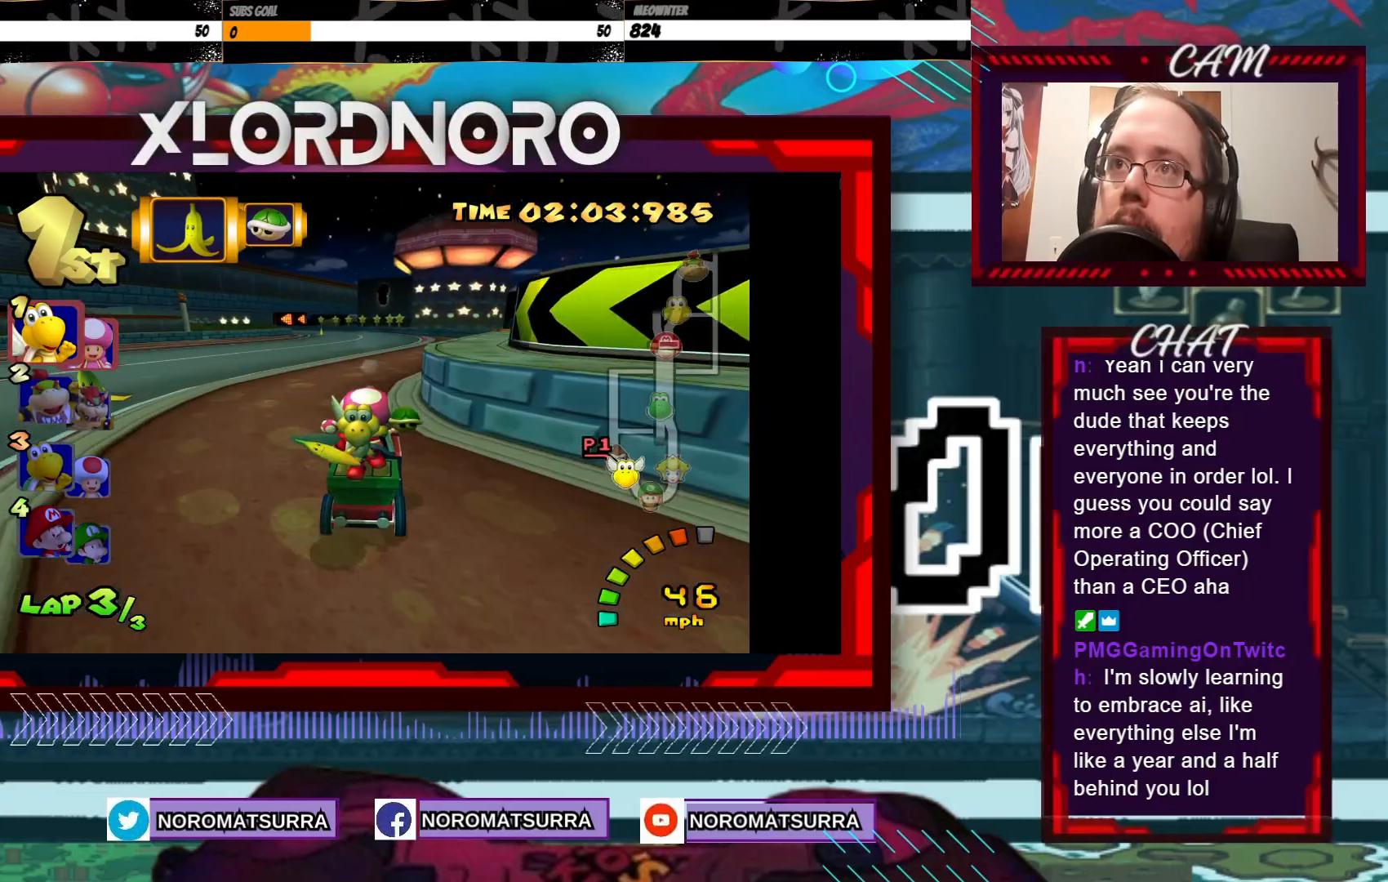
{"buttons": ["A", "R2"], "left_stick": "right", "events": [[50, "left_stick", "left"], [200, "R2", "down"], [500, "left_stick", "right"]]}
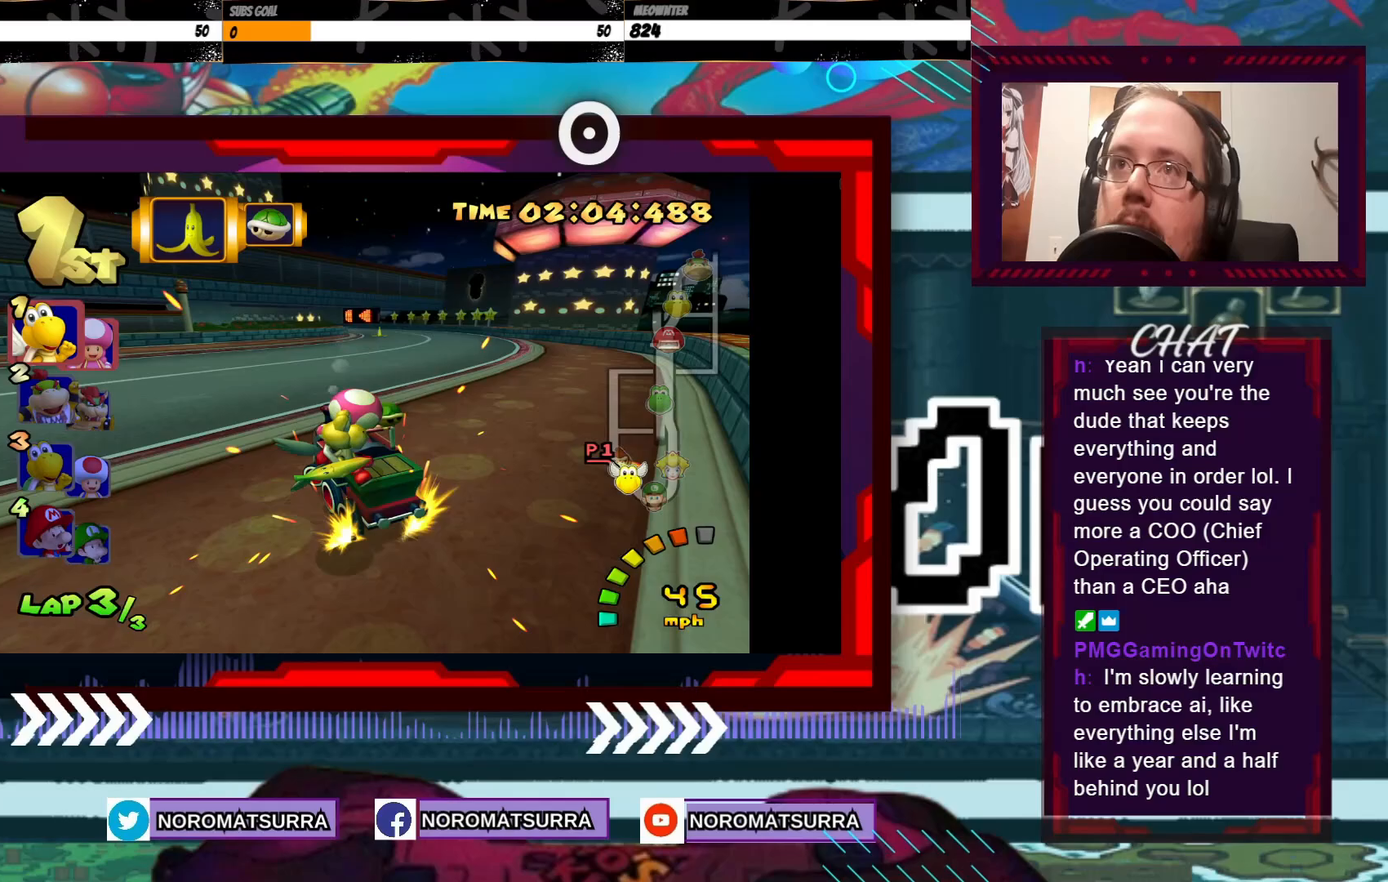
{"buttons": ["A", "R2"], "left_stick": "right", "events": [[150, "left_stick", "left"], [300, "left_stick", "right"]]}
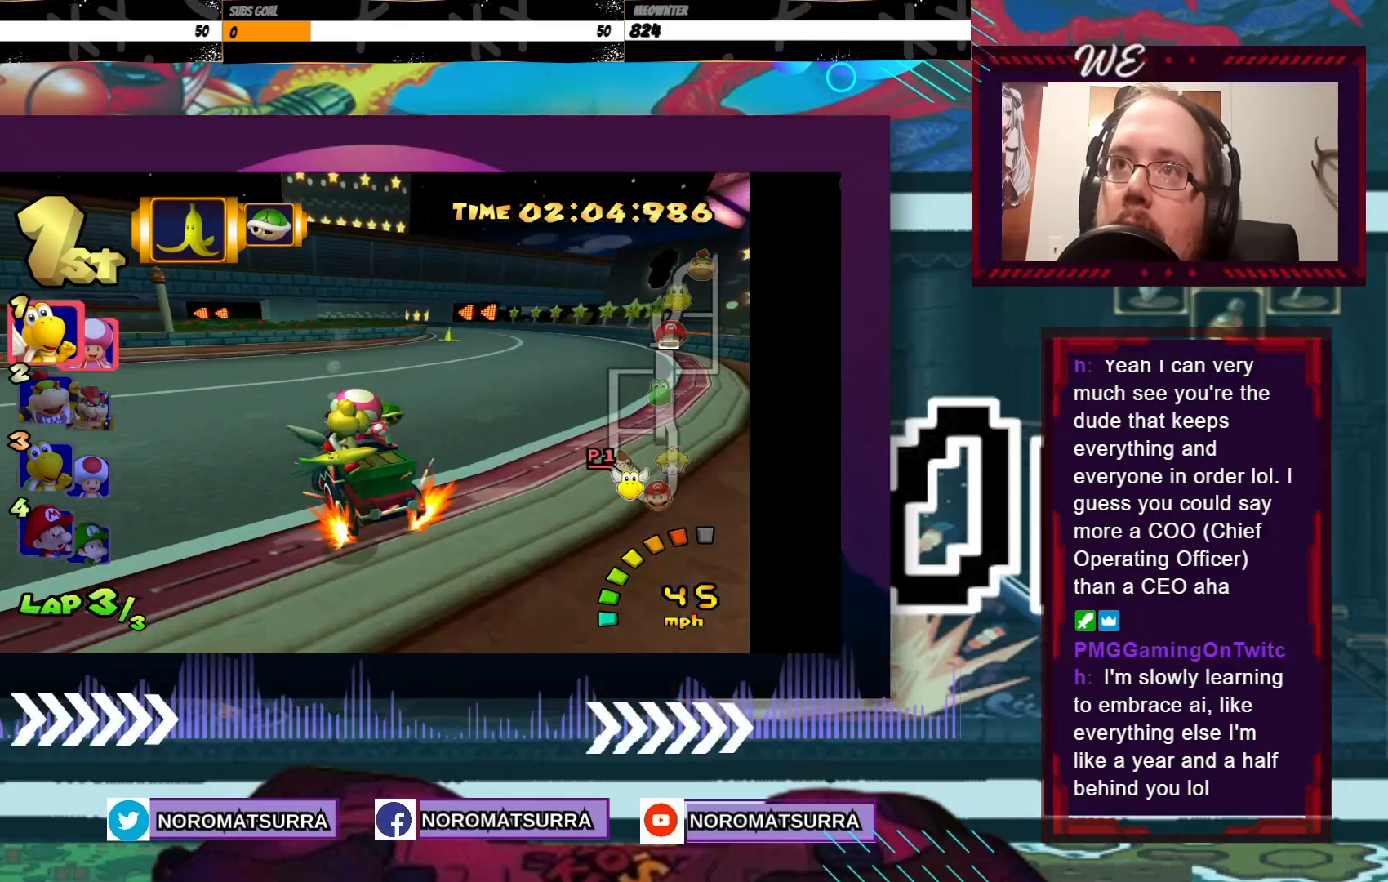
{"buttons": ["A", "R2"], "left_stick": "right", "events": [[150, "left_stick", "left"], [283, "left_stick", "right"]]}
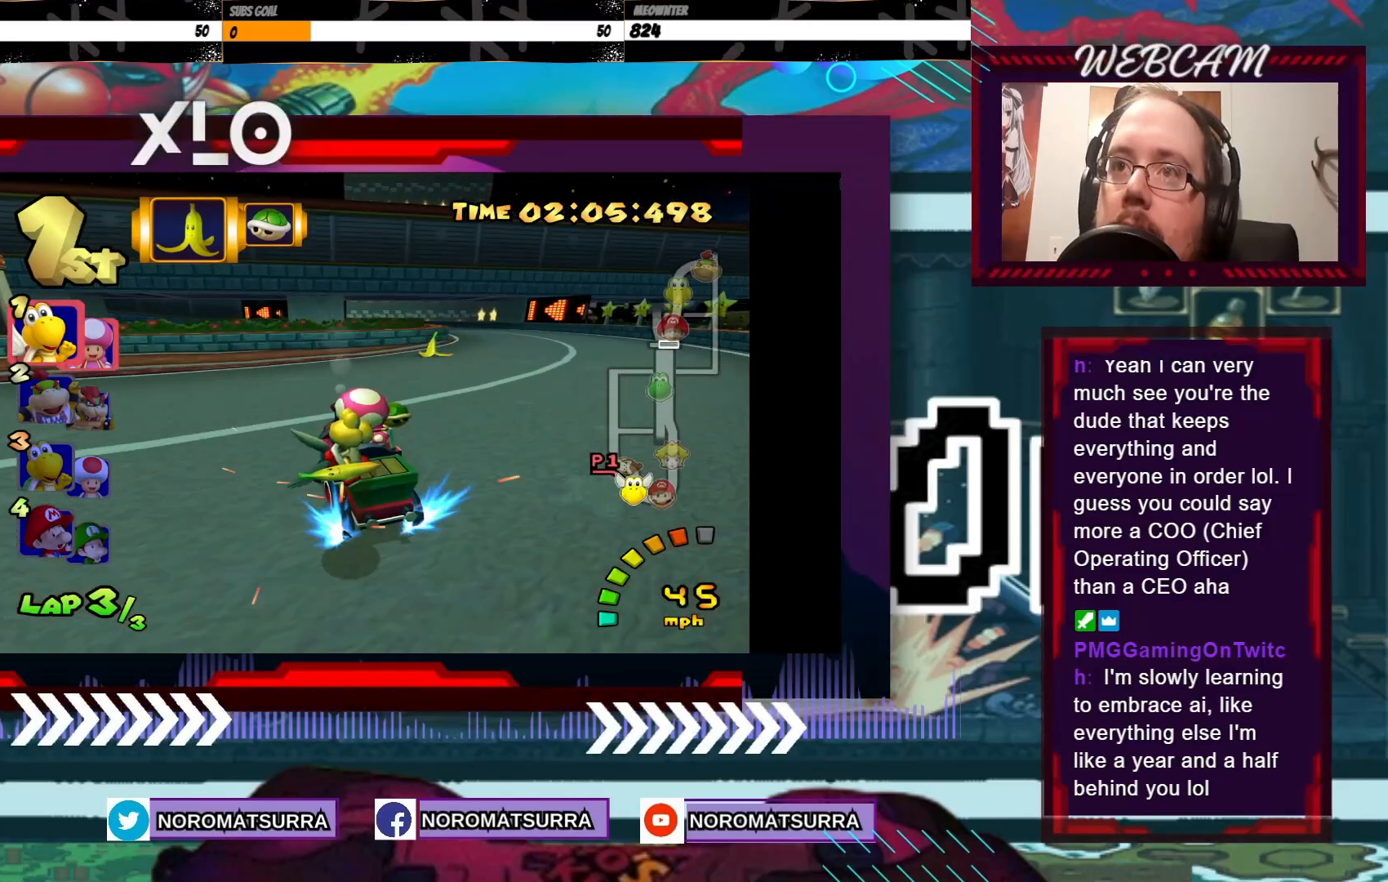
{"buttons": ["A", "R2"], "left_stick": "right", "events": [[50, "left_stick", "left"], [150, "left_stick", "center"], [200, "left_stick", "right"], [350, "left_stick", "left"], [483, "left_stick", "right"]]}
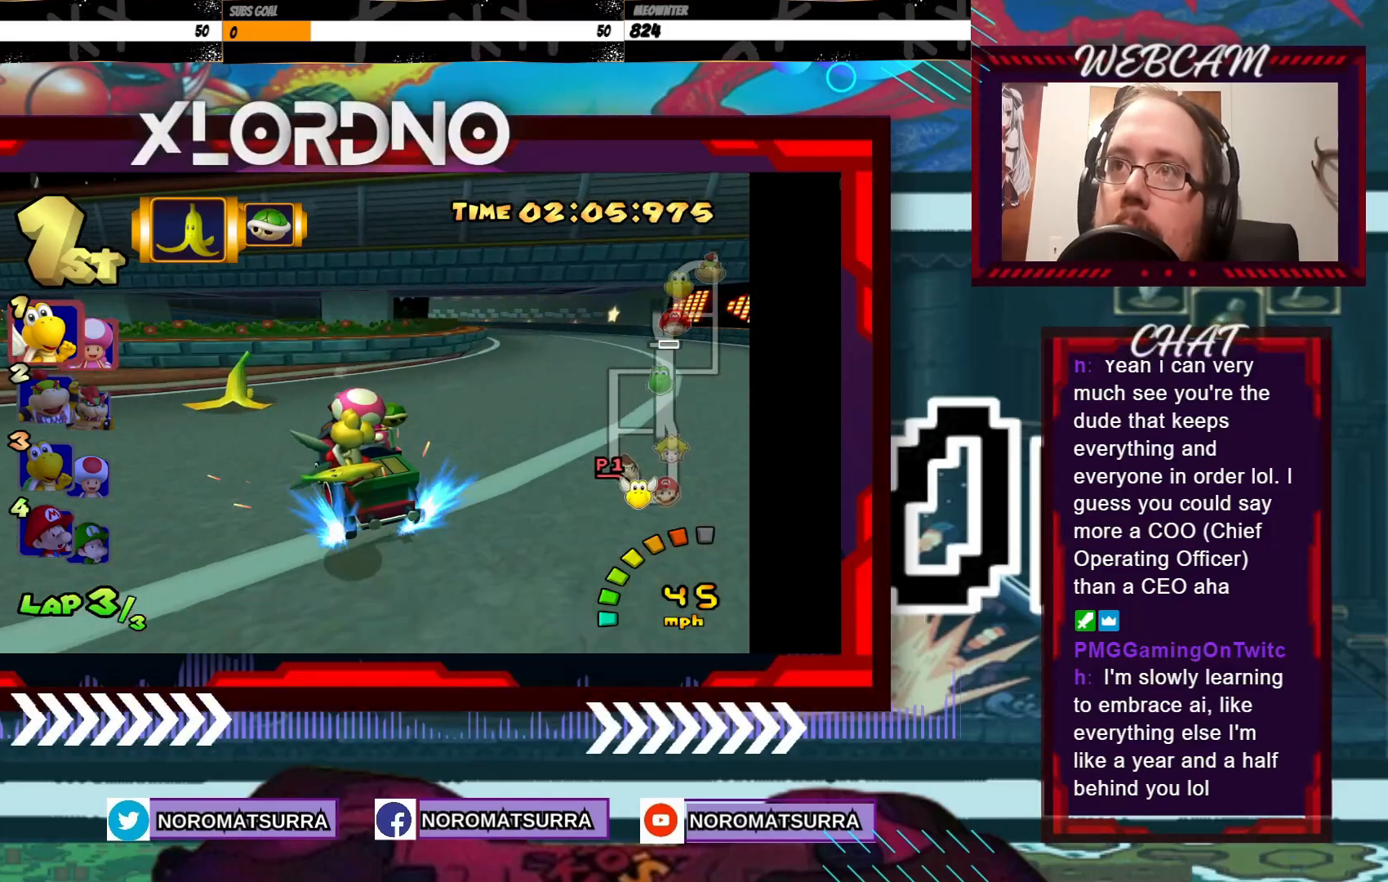
{"buttons": ["A", "R2"], "left_stick": "center", "events": [[133, "left_stick", "center"], [183, "left_stick", "left"], [300, "left_stick", "right"], [500, "left_stick", "center"]]}
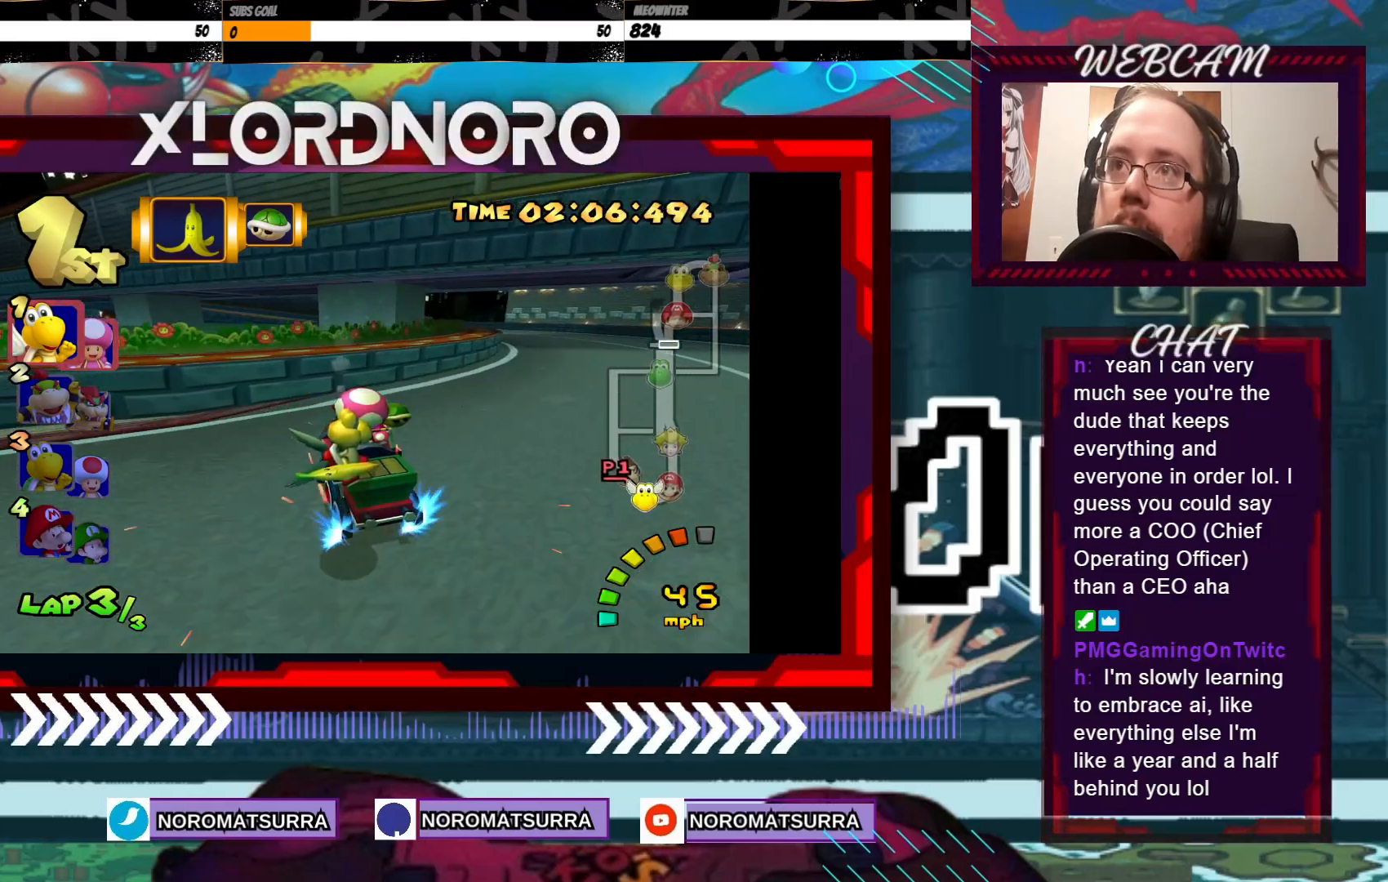
{"buttons": ["A", "R2"], "left_stick": "left", "events": [[50, "left_stick", "left"], [200, "left_stick", "right"], [500, "left_stick", "left"]]}
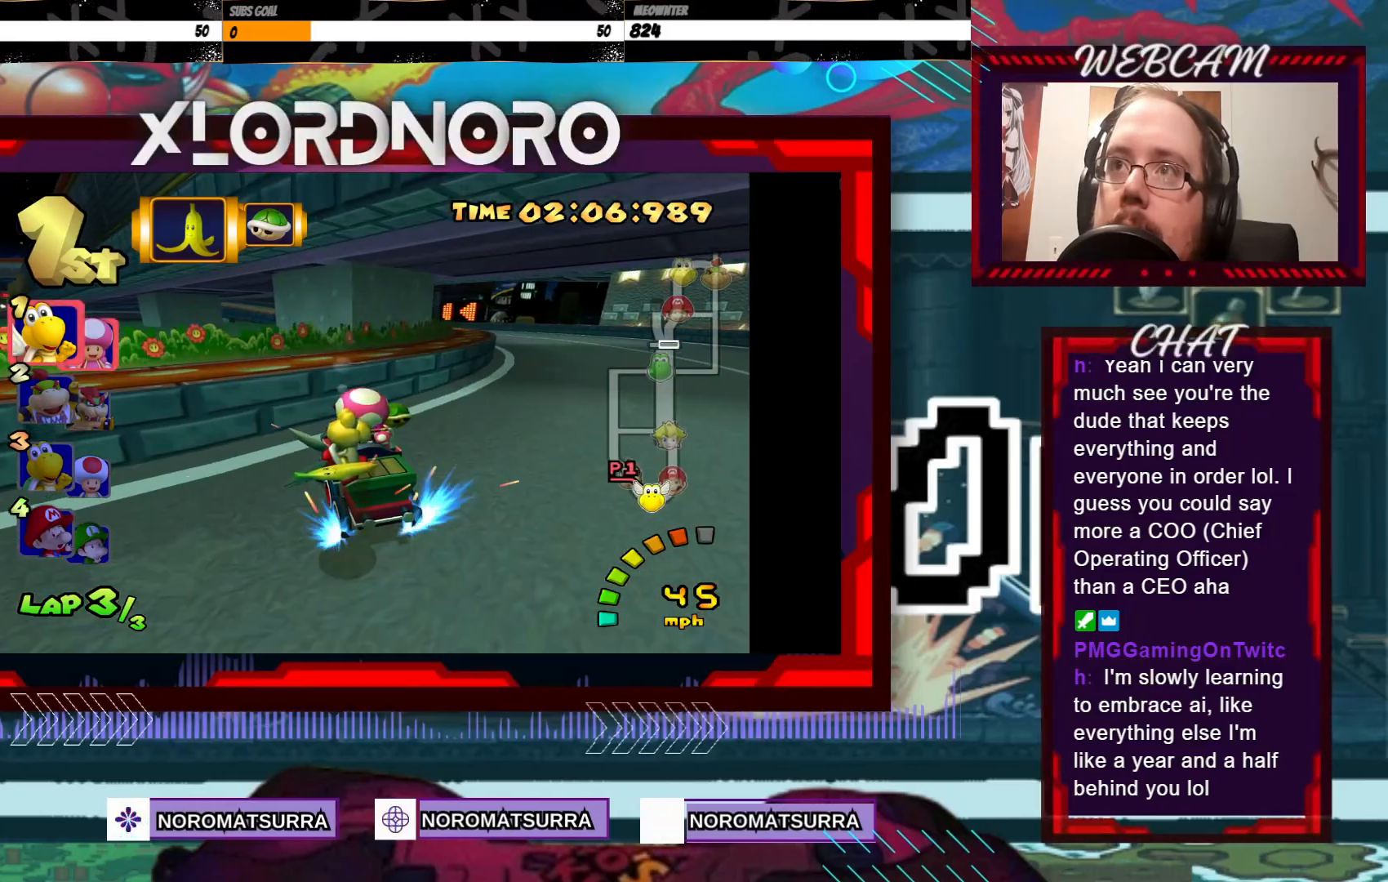
{"buttons": ["A", "R2"], "left_stick": "right", "events": [[150, "left_stick", "right"], [333, "left_stick", "left"], [400, "left_stick", "center"], [450, "left_stick", "right"]]}
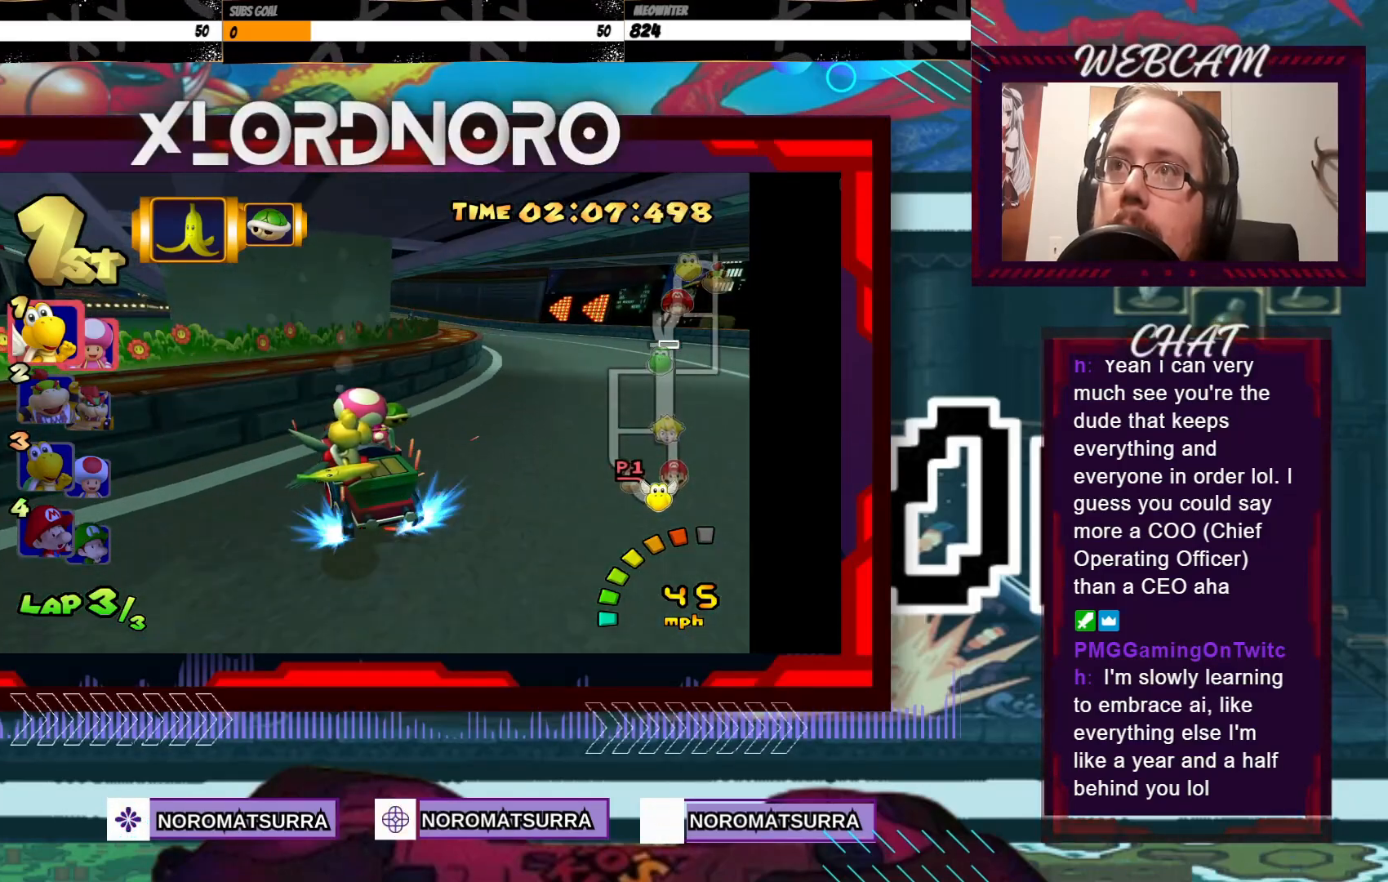
{"buttons": ["A", "R2"], "left_stick": "right", "events": [[50, "left_stick", "center"], [100, "left_stick", "left"], [200, "left_stick", "center"], [250, "left_stick", "right"], [350, "left_stick", "center"], [450, "left_stick", "right"]]}
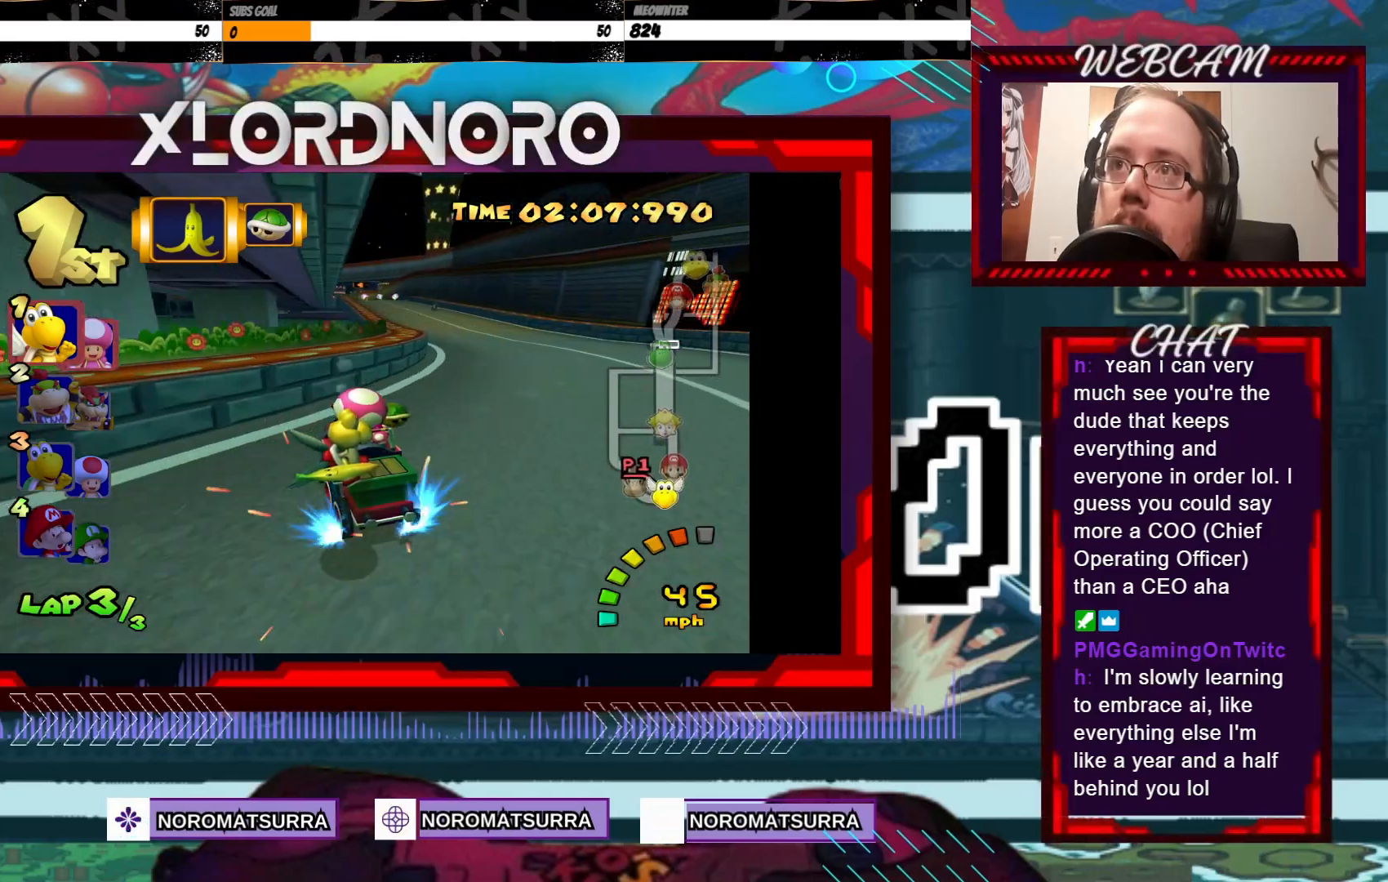
{"buttons": ["A"], "left_stick": "center", "events": [[300, "R2", "up"], [300, "left_stick", "center"]]}
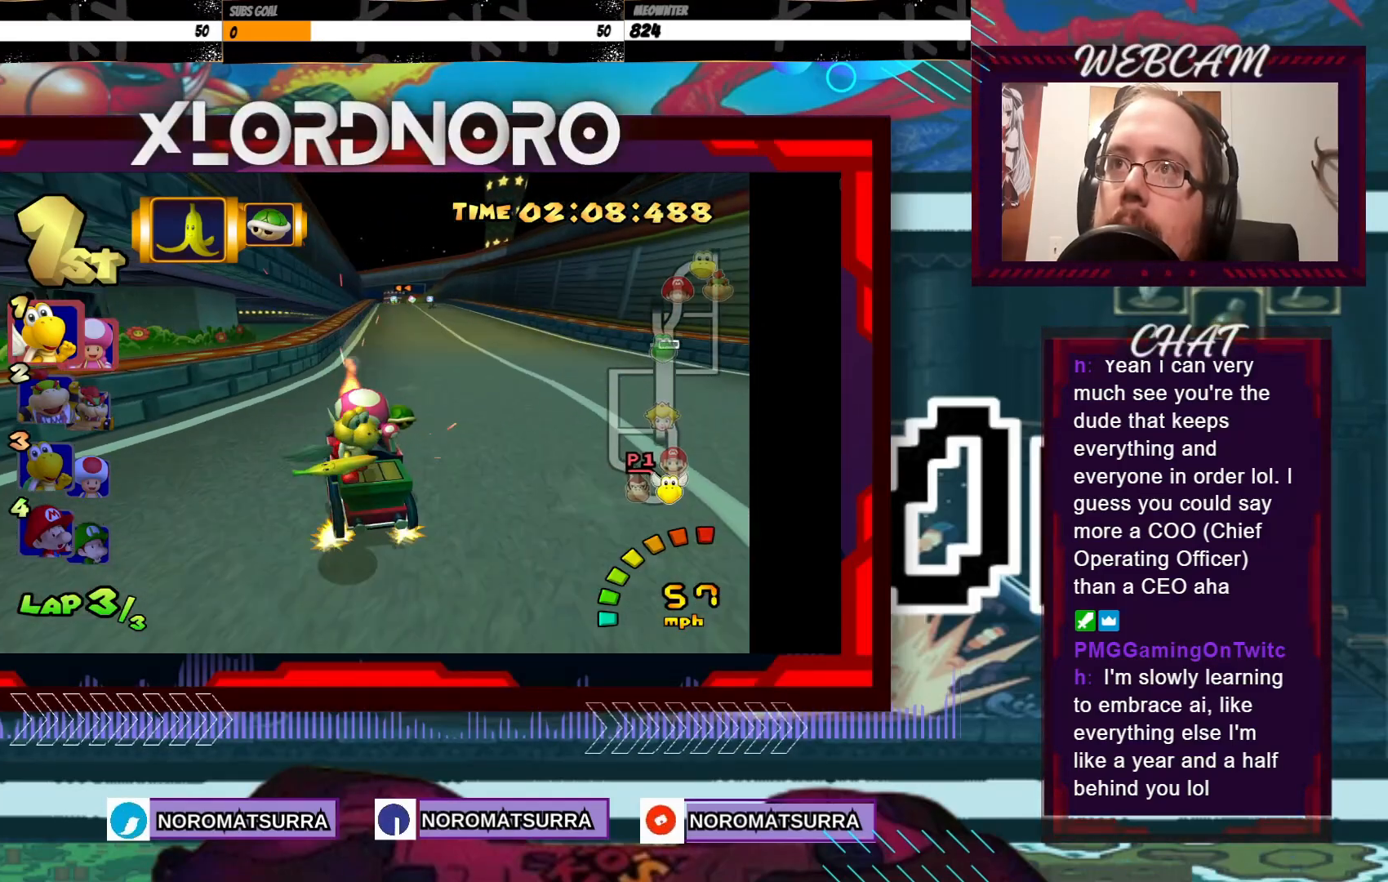
{"buttons": ["A"], "left_stick": "center", "events": [[33, "left_stick", "right"], [200, "left_stick", "center"]]}
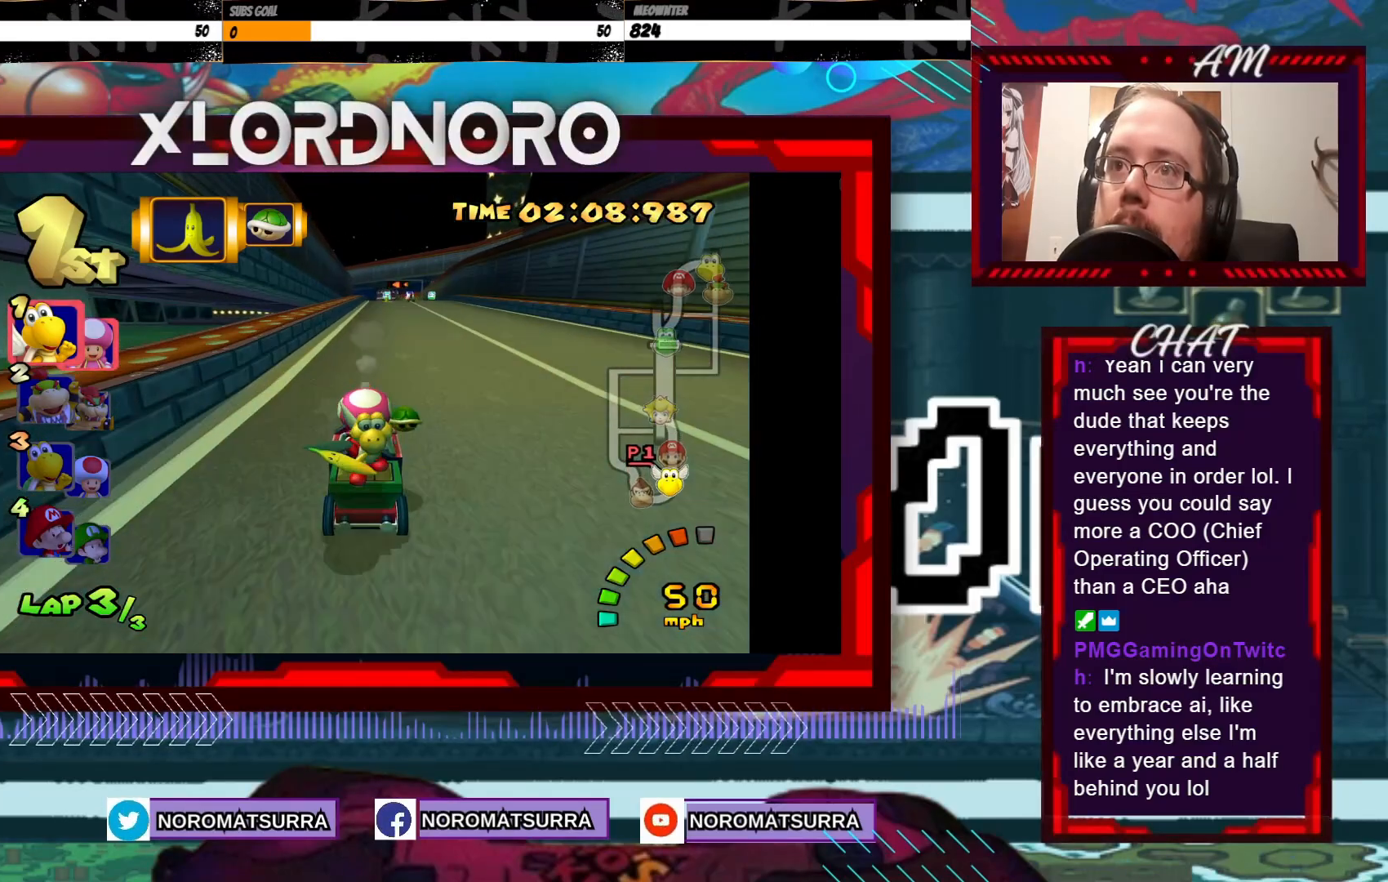
{"buttons": ["A"], "left_stick": "center", "events": [[133, "left_stick", "right"], [283, "left_stick", "center"]]}